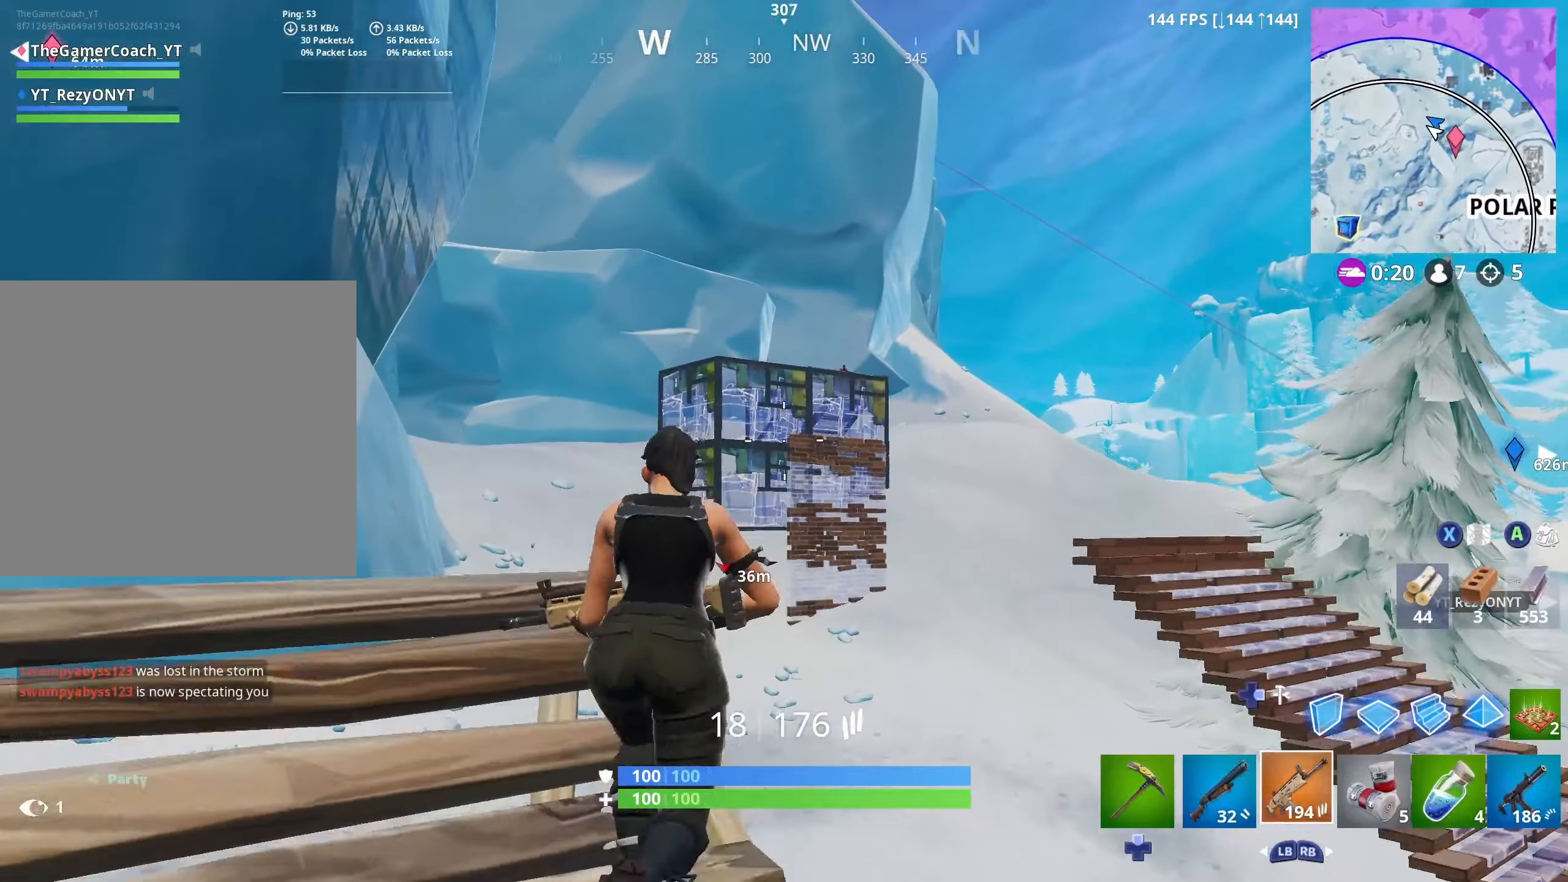
Gameplay with a controller (Xbox layout); each line is a JSON object with the inputs held at the frame after it. "events" lists button and stick changes between this image and that frame as [ms after this image, input, new state], when the widget could be followed in between.
{"buttons": [], "left_stick": "up-left", "right_stick": "center", "events": [[283, "left_stick", "up-left"]]}
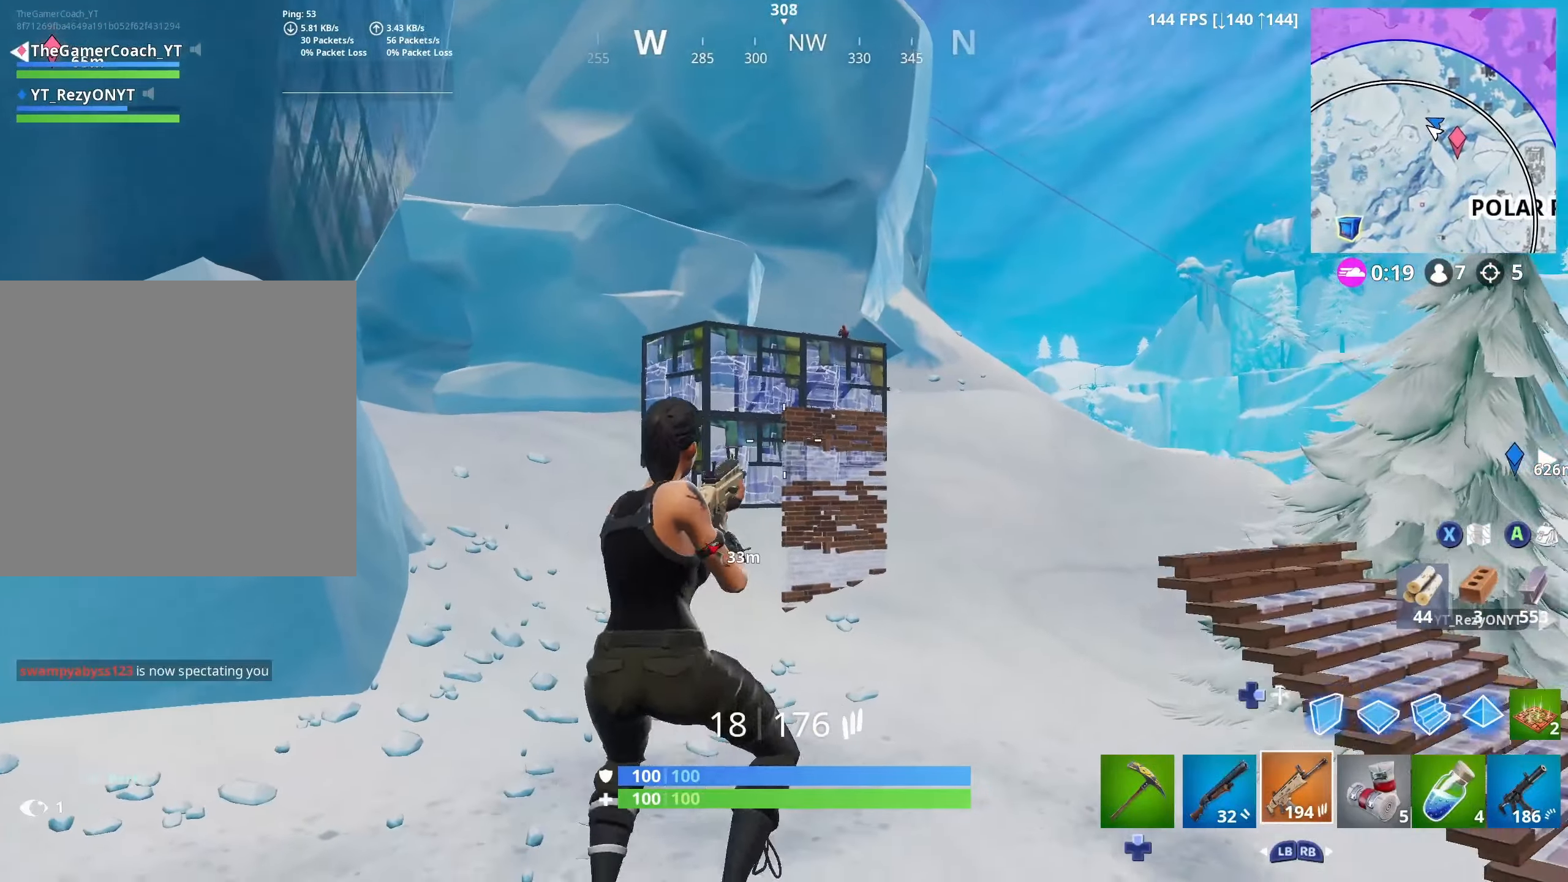
{"buttons": ["L2", "R2"], "left_stick": "up-left", "right_stick": "up", "events": [[150, "right_stick", "up"], [283, "right_stick", "up-right"], [433, "L2", "down"], [483, "R2", "down"], [500, "right_stick", "up"]]}
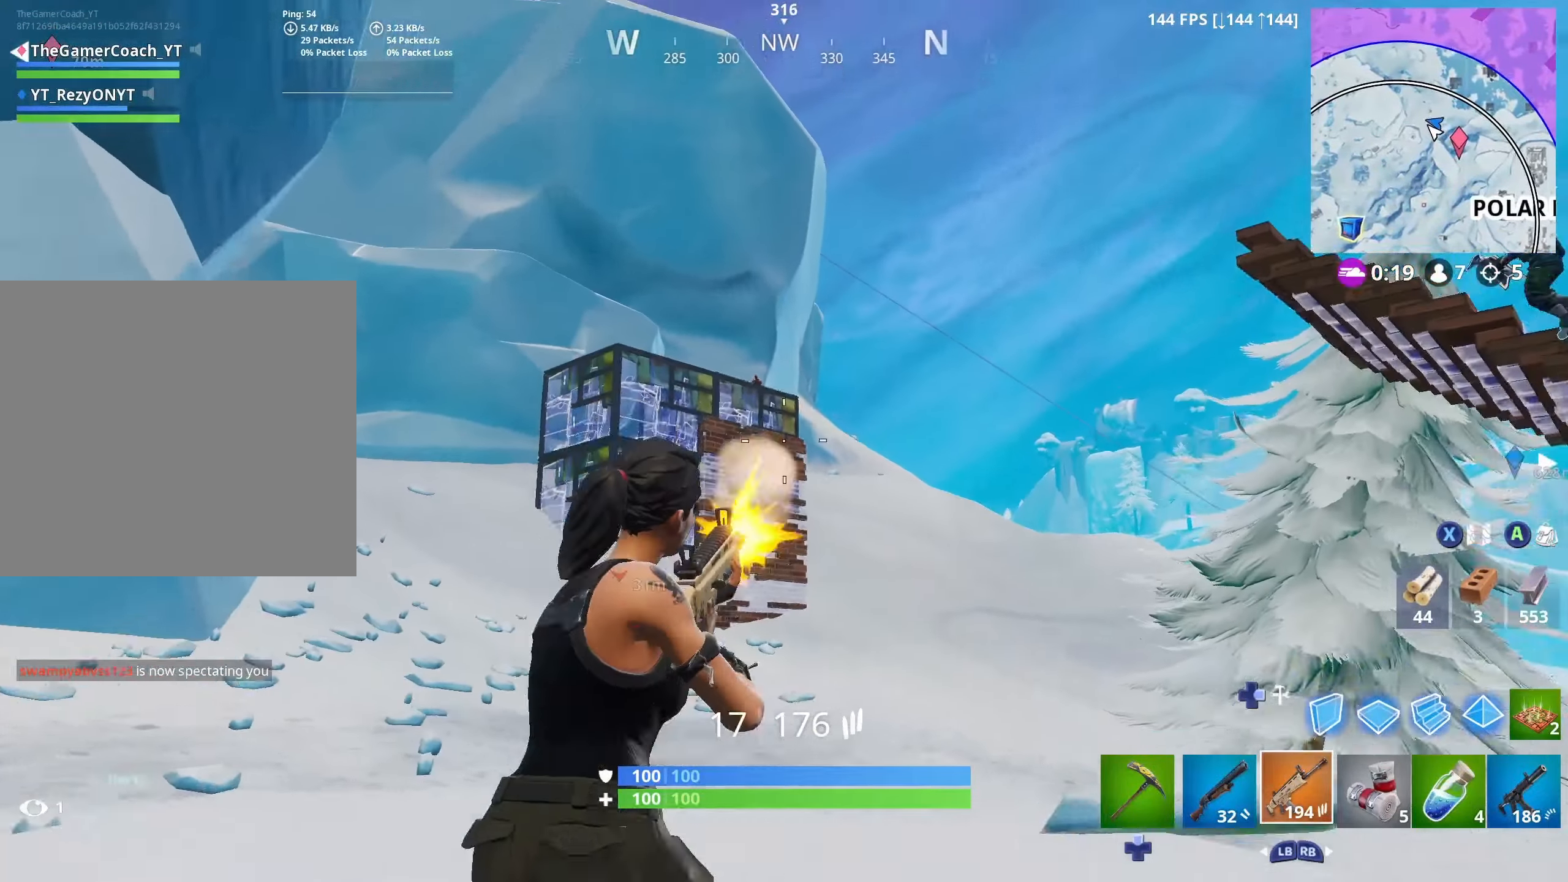
{"buttons": ["DPAD_RIGHT"], "left_stick": "up-left", "right_stick": "down", "events": [[100, "L2", "up"], [133, "right_stick", "center"], [150, "L2", "down"], [200, "right_stick", "down"], [283, "L2", "up"], [300, "L3", "down"], [300, "R2", "up"], [416, "L3", "up"], [450, "DPAD_RIGHT", "down"]]}
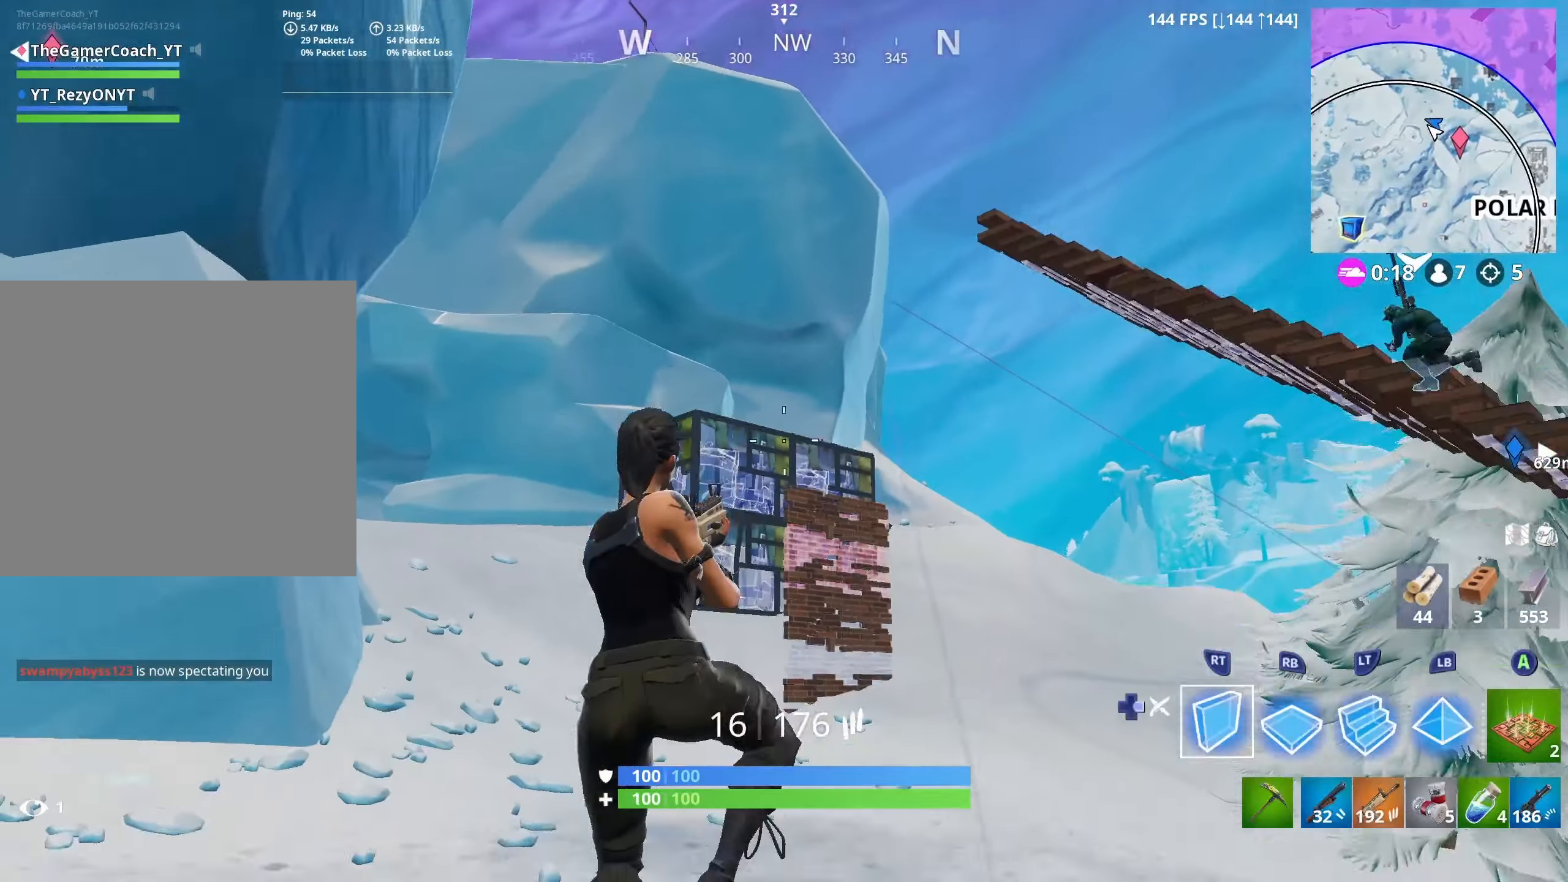
{"buttons": ["DPAD_RIGHT"], "left_stick": "up-left", "right_stick": "center", "events": [[50, "DPAD_RIGHT", "up"], [83, "L2", "down"], [116, "right_stick", "center"], [200, "right_stick", "up"], [300, "DPAD_RIGHT", "down"], [316, "L2", "up"], [366, "right_stick", "center"], [400, "DPAD_RIGHT", "up"], [500, "DPAD_RIGHT", "down"]]}
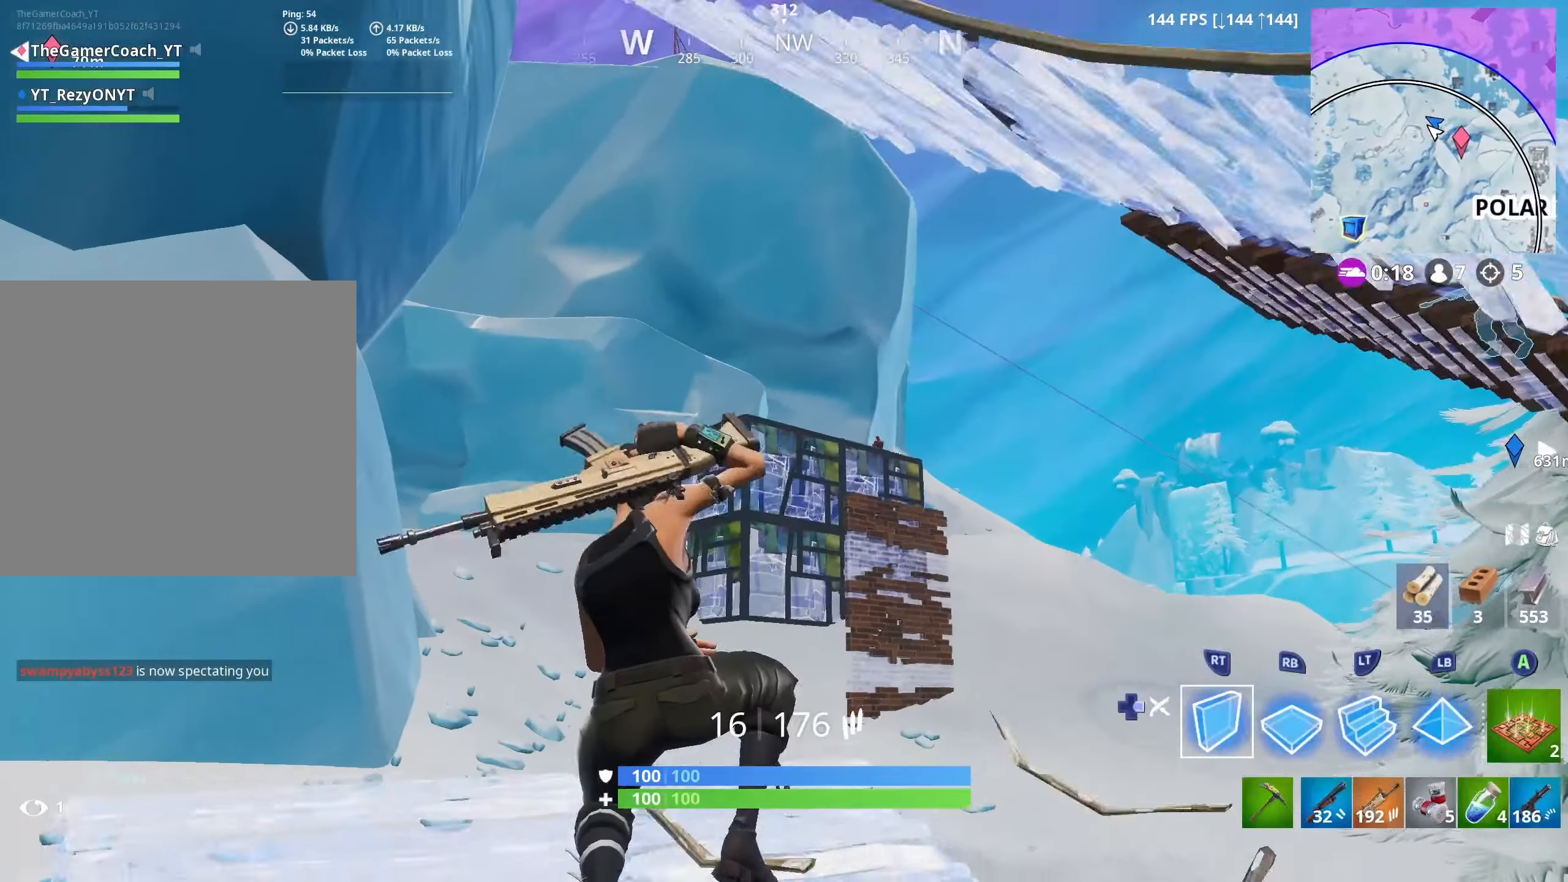
{"buttons": ["R1"], "left_stick": "up-left", "right_stick": "up-left", "events": [[83, "R1", "down"], [116, "DPAD_RIGHT", "up"], [283, "right_stick", "up-left"], [350, "right_stick", "up-right"], [466, "right_stick", "up-left"]]}
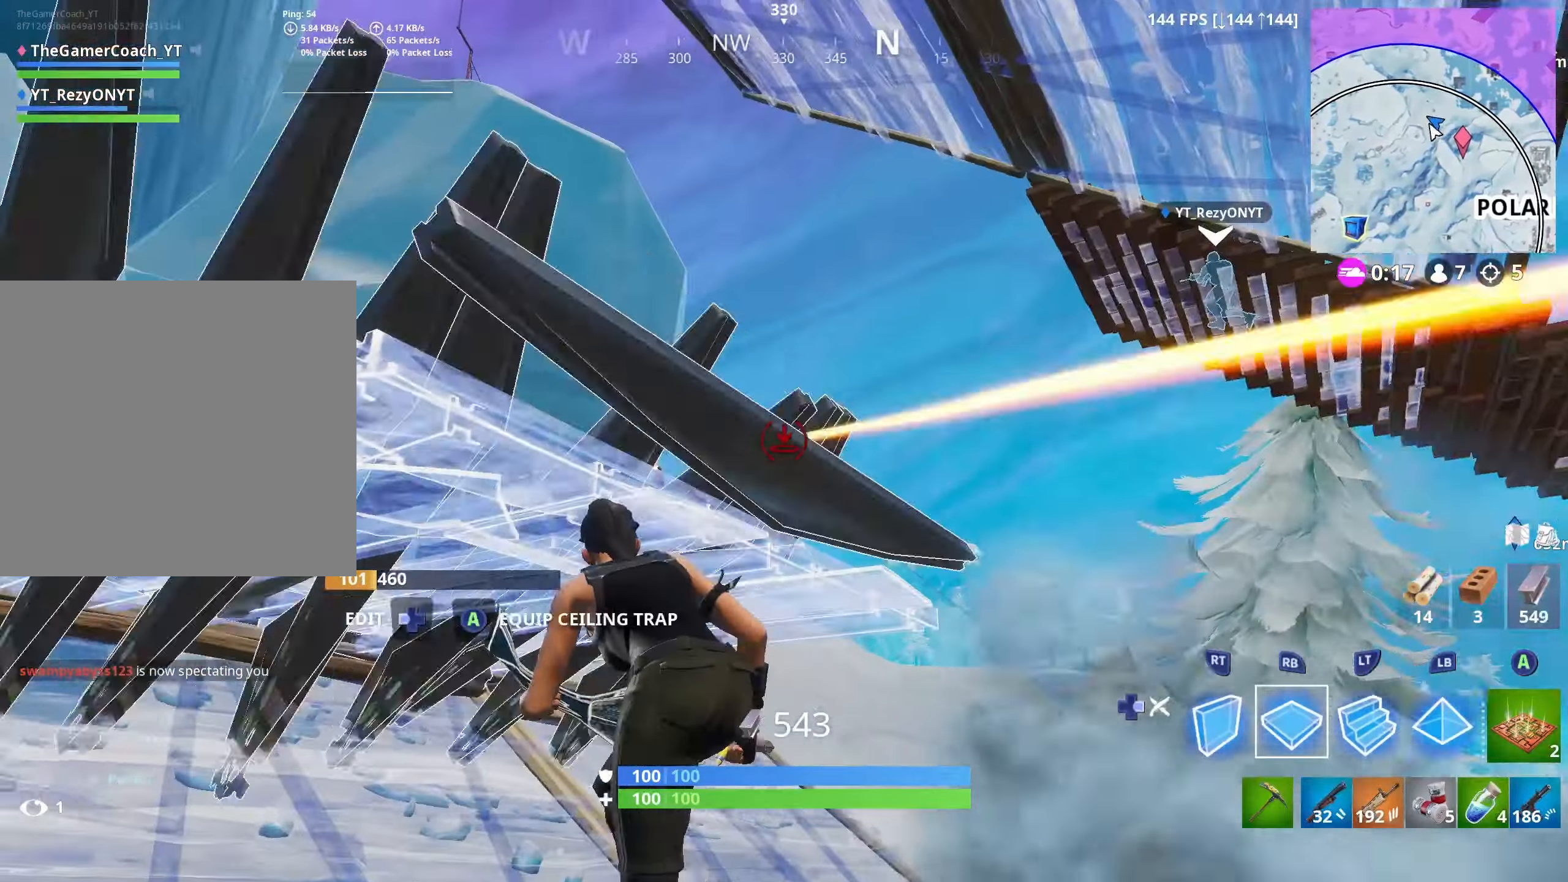
{"buttons": [], "left_stick": "left", "right_stick": "center", "events": [[33, "right_stick", "center"], [66, "left_stick", "left"], [200, "DPAD_RIGHT", "down"], [216, "R1", "up"], [216, "right_stick", "down-left"], [333, "DPAD_RIGHT", "up"], [333, "right_stick", "center"]]}
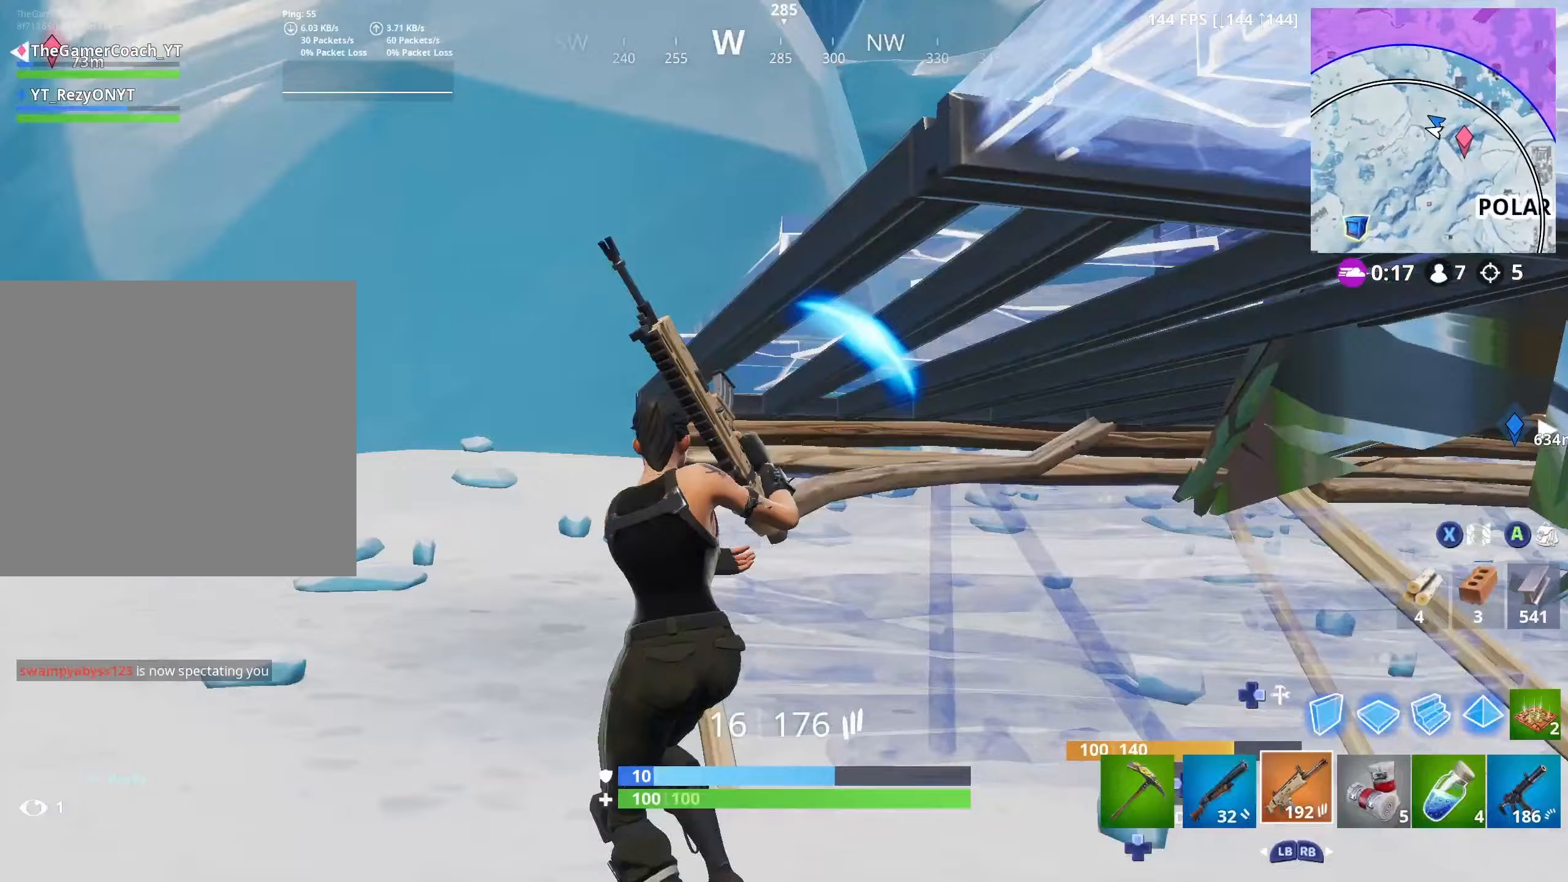
{"buttons": ["R2"], "left_stick": "right", "right_stick": "center", "events": [[100, "right_stick", "up-right"], [117, "DPAD_RIGHT", "down"], [233, "DPAD_RIGHT", "up"], [250, "right_stick", "left"], [267, "left_stick", "right"], [300, "R2", "down"], [350, "right_stick", "up-right"], [500, "right_stick", "center"]]}
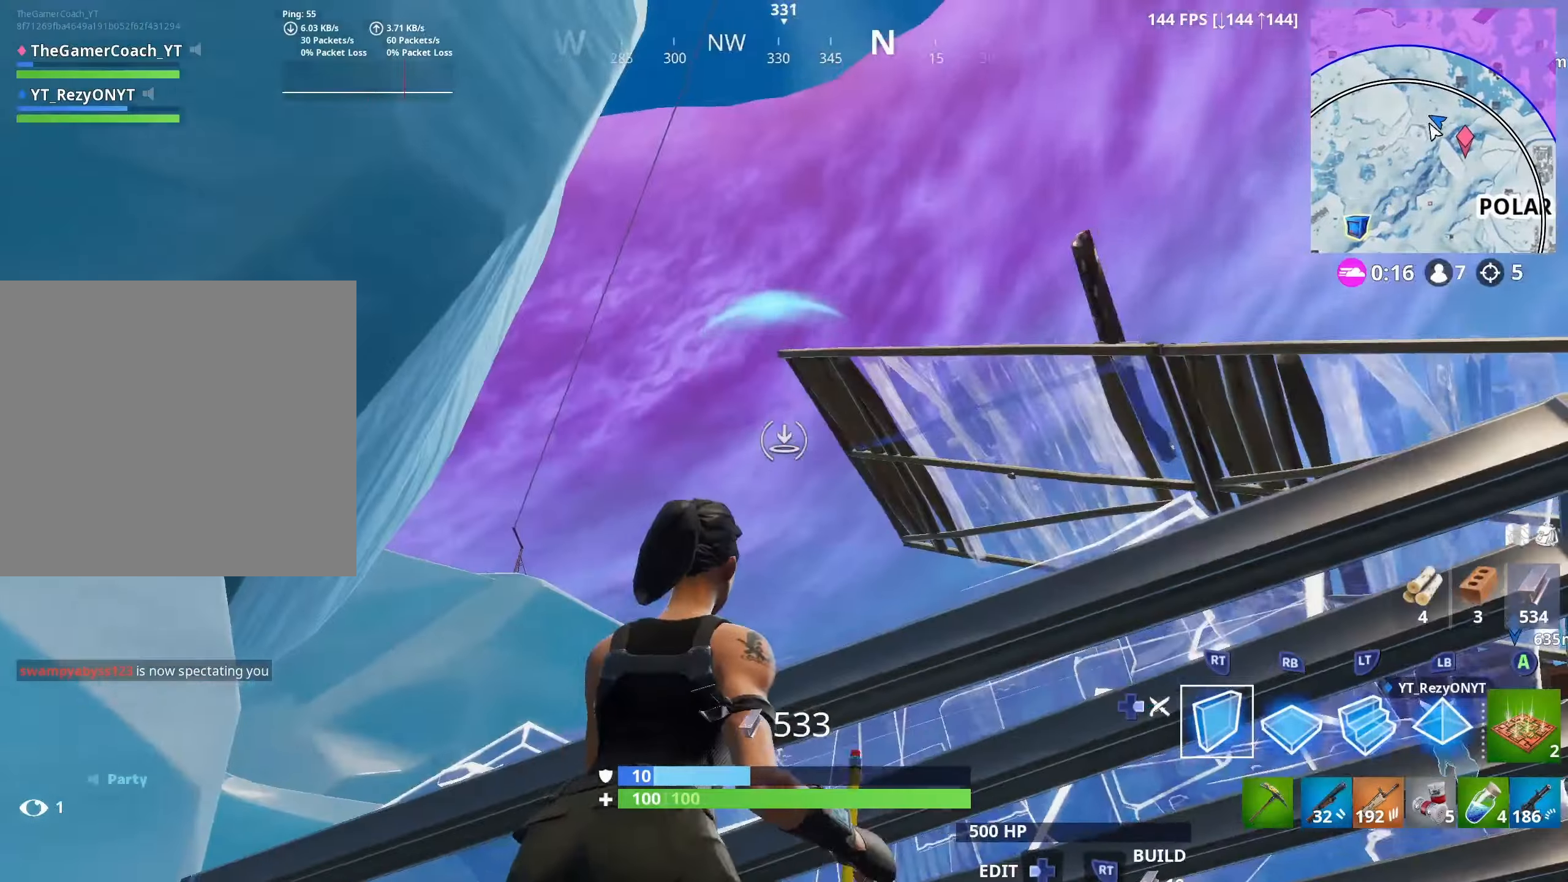
{"buttons": ["R1"], "left_stick": "up-left", "right_stick": "down-left", "events": [[50, "R2", "up"], [83, "right_stick", "down-left"], [100, "R2", "down"], [150, "right_stick", "center"], [183, "left_stick", "down-left"], [317, "R2", "up"], [317, "right_stick", "up-left"], [383, "R1", "down"], [450, "left_stick", "up-left"], [483, "right_stick", "down-left"]]}
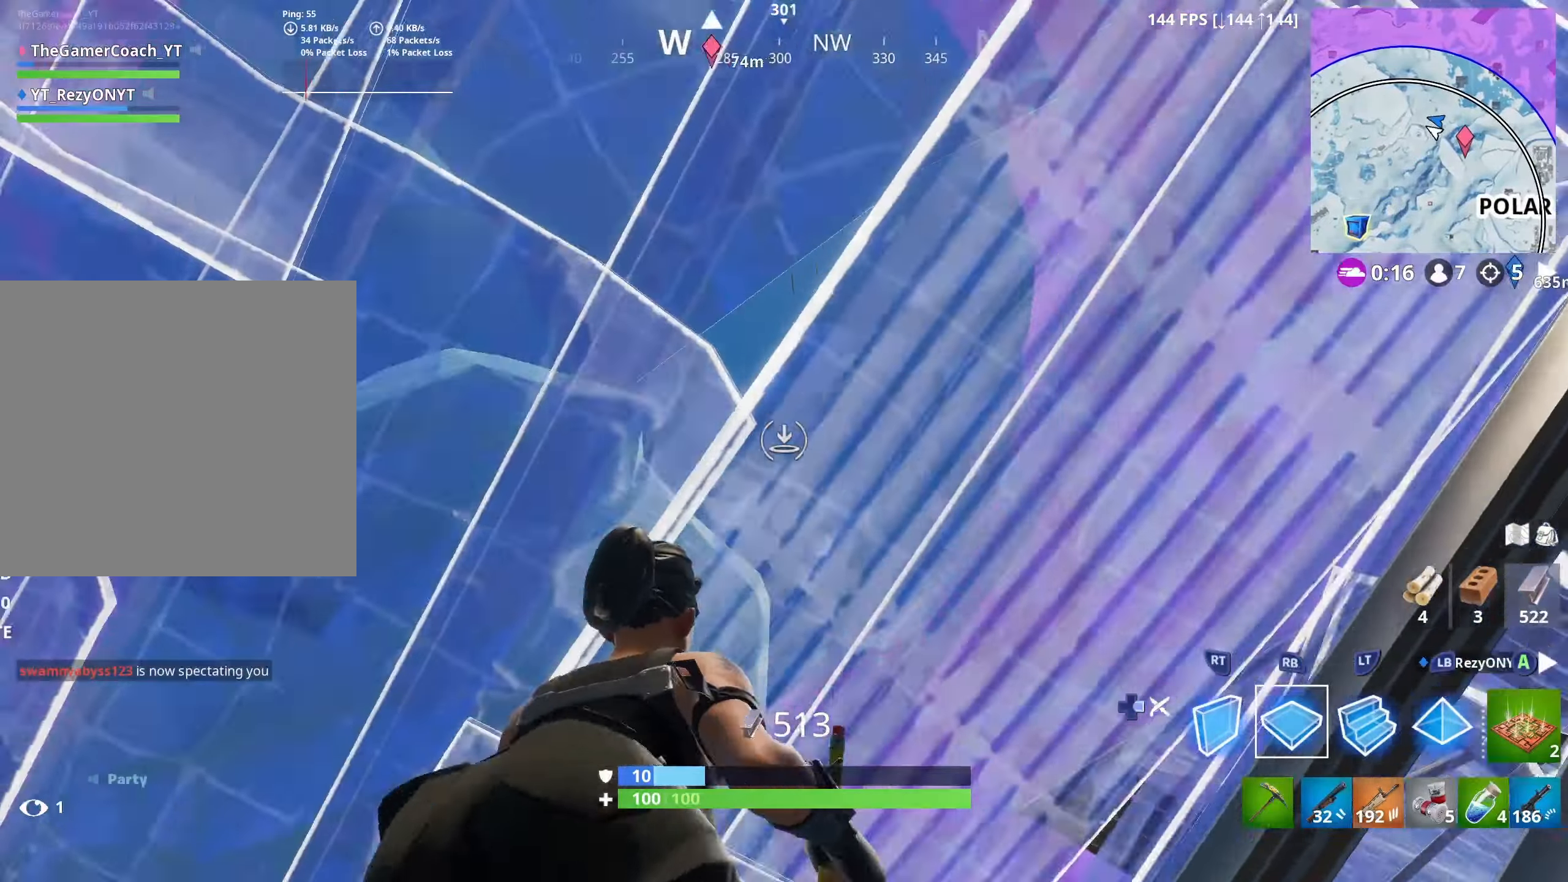
{"buttons": ["R2"], "left_stick": "up-right", "right_stick": "left", "events": [[50, "R1", "up"], [67, "left_stick", "up-right"], [200, "R2", "down"], [200, "right_stick", "center"], [250, "right_stick", "down-left"], [383, "right_stick", "left"]]}
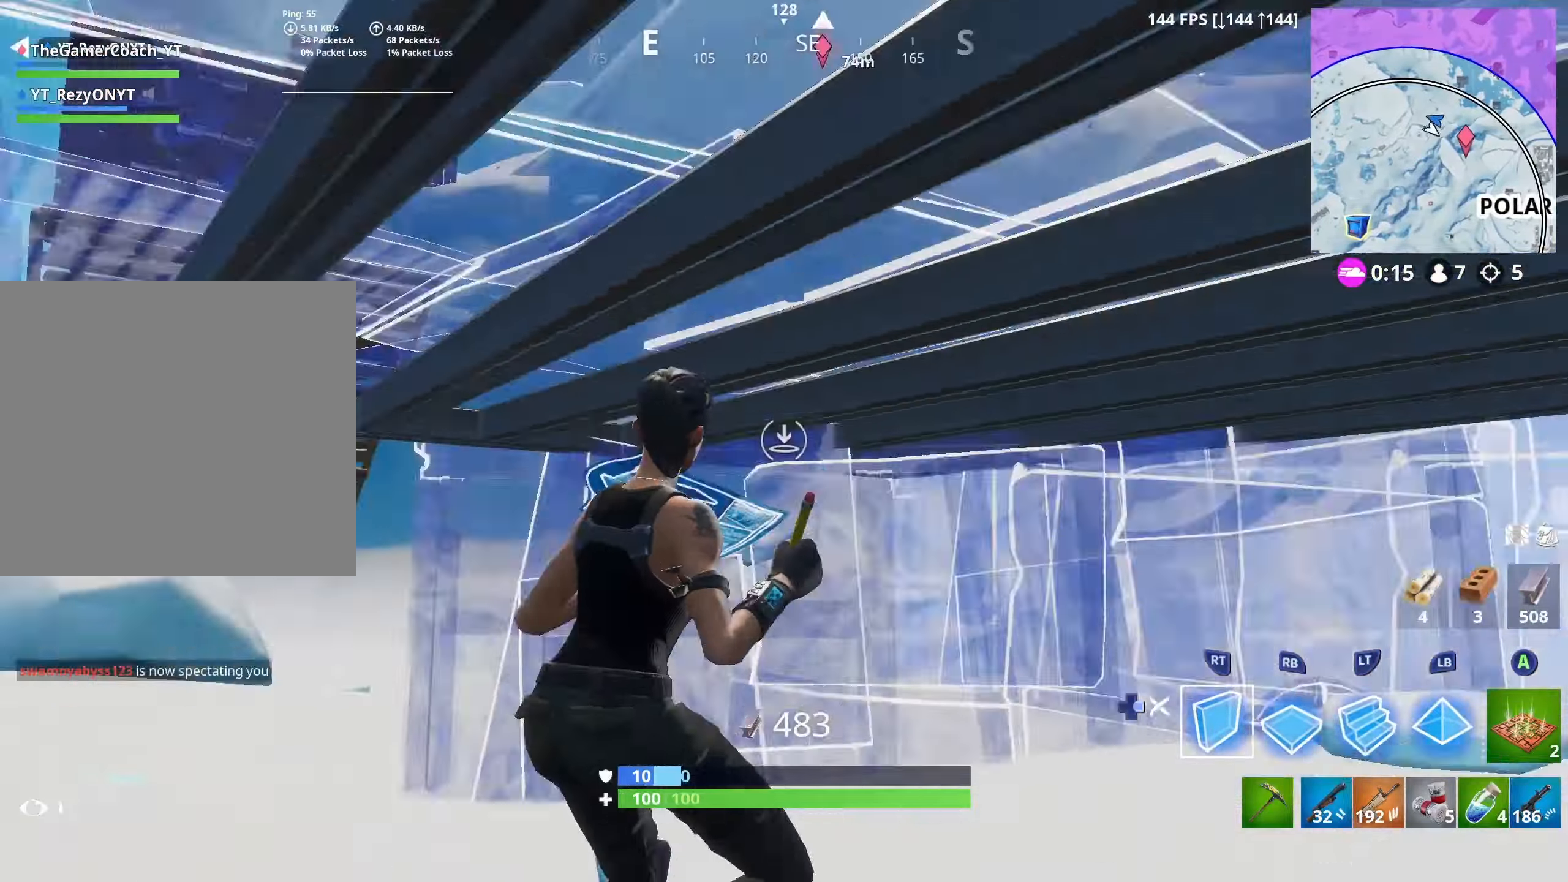
{"buttons": [], "left_stick": "center", "right_stick": "down-left", "events": [[117, "right_stick", "up-left"], [133, "DPAD_RIGHT", "down"], [150, "R3", "down"], [217, "R2", "up"], [233, "L1", "down"], [233, "L2", "down"], [233, "left_stick", "center"], [267, "DPAD_RIGHT", "up"], [300, "R3", "up"], [300, "left_stick", "down"], [317, "L1", "up"], [350, "L1", "down"], [350, "left_stick", "center"], [383, "L2", "up"], [450, "L1", "up"], [450, "right_stick", "down-left"]]}
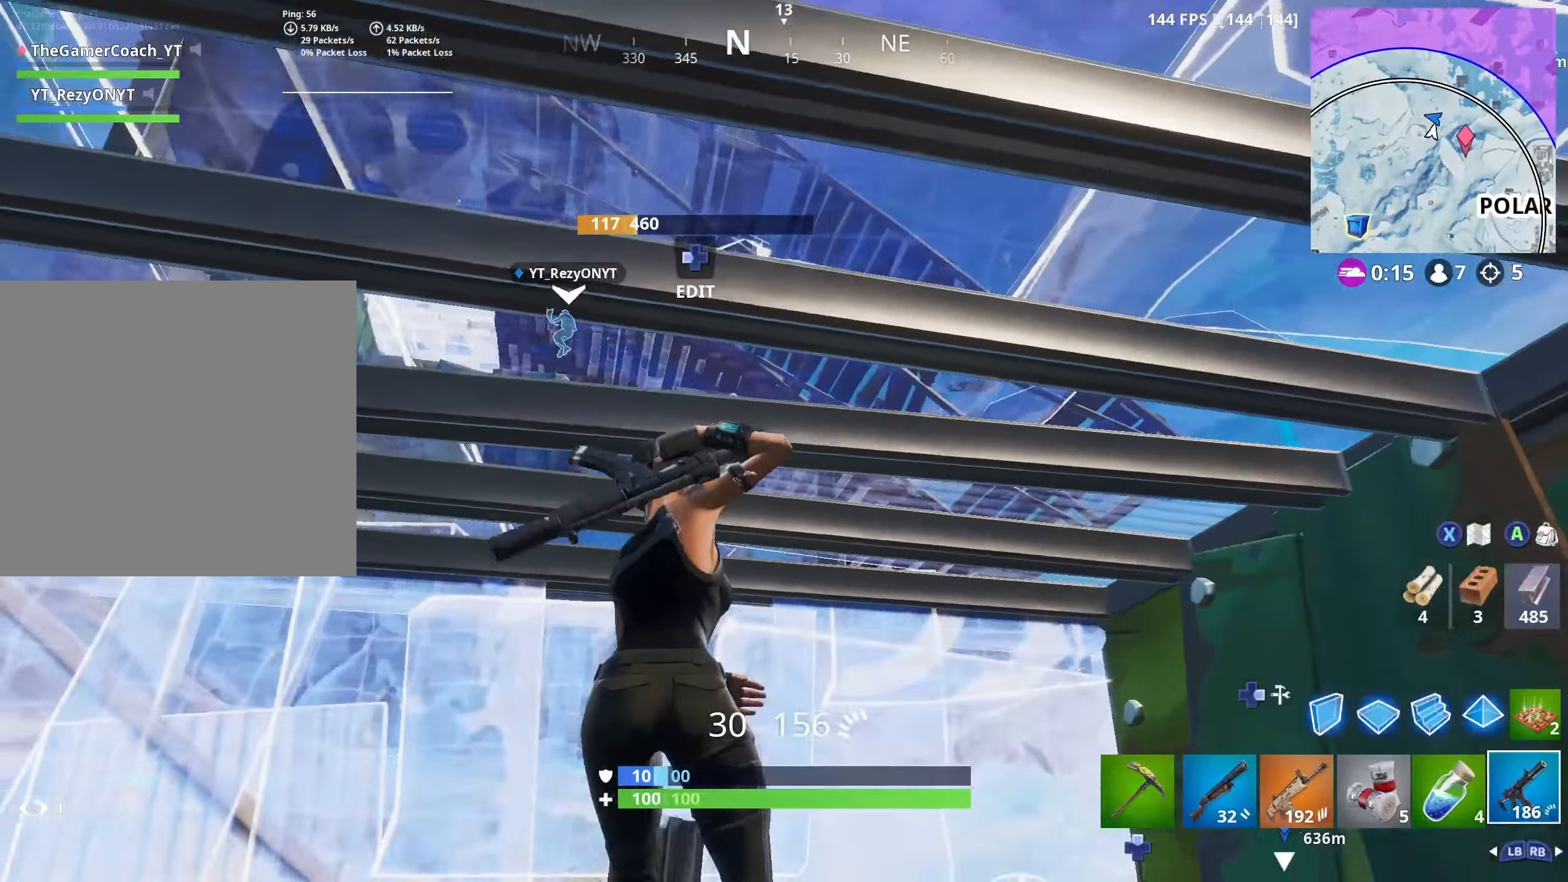
{"buttons": ["R2", "R3"], "left_stick": "center", "right_stick": "down-left", "events": [[50, "R3", "down"], [117, "L1", "down"], [117, "L2", "down"], [183, "L2", "up"], [183, "right_stick", "center"], [200, "R3", "up"], [217, "L1", "up"], [233, "R2", "down"], [283, "right_stick", "down-left"], [500, "R3", "down"]]}
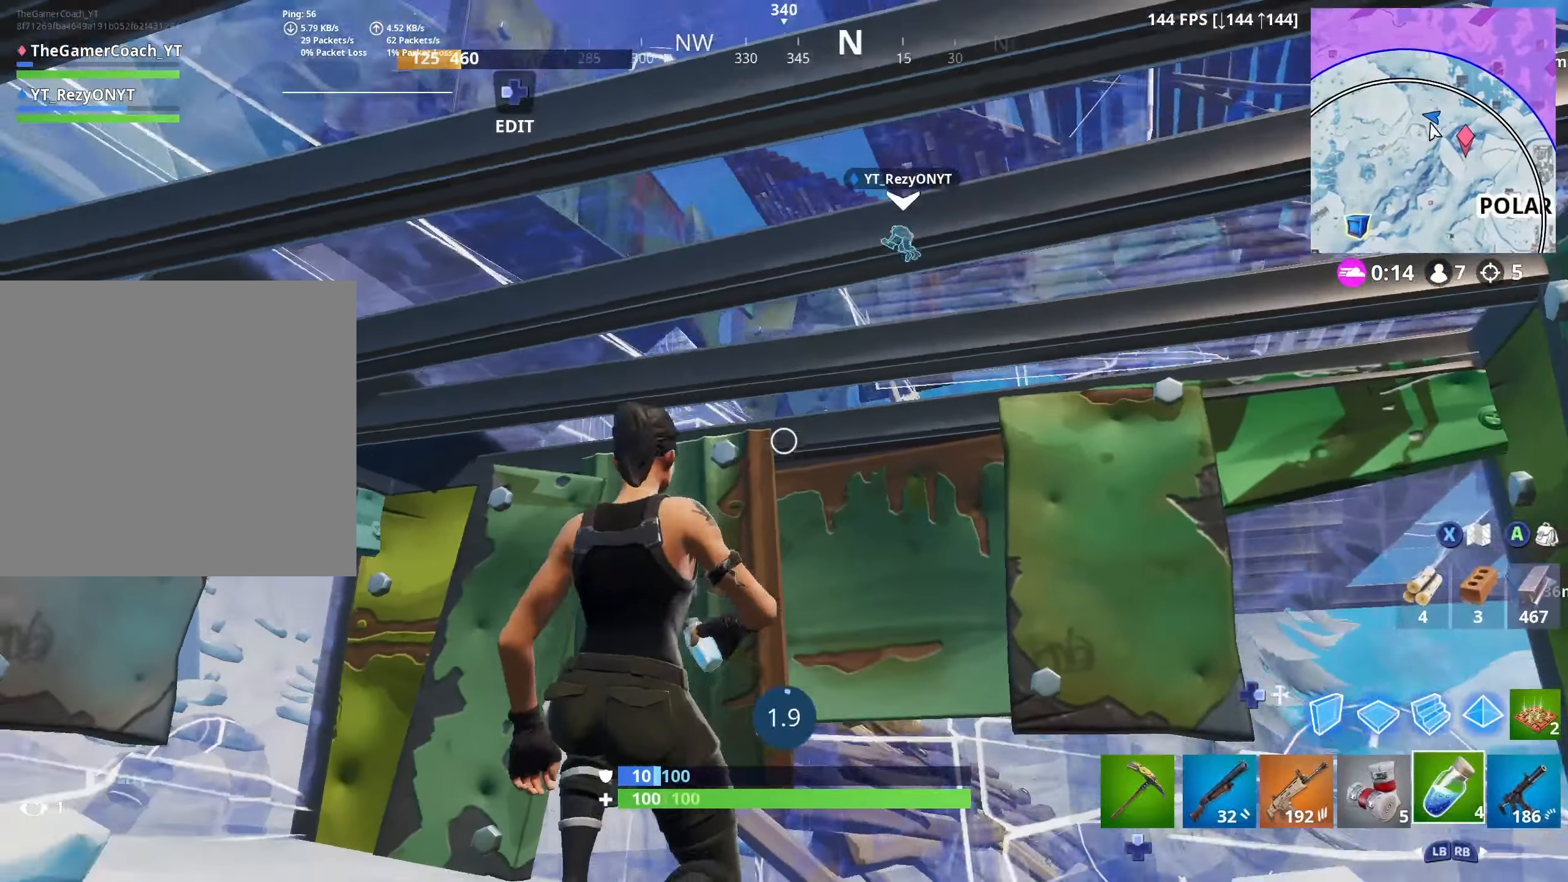
{"buttons": ["R2", "R3"], "left_stick": "center", "right_stick": "center", "events": [[117, "R3", "up"], [250, "right_stick", "center"], [450, "R3", "down"]]}
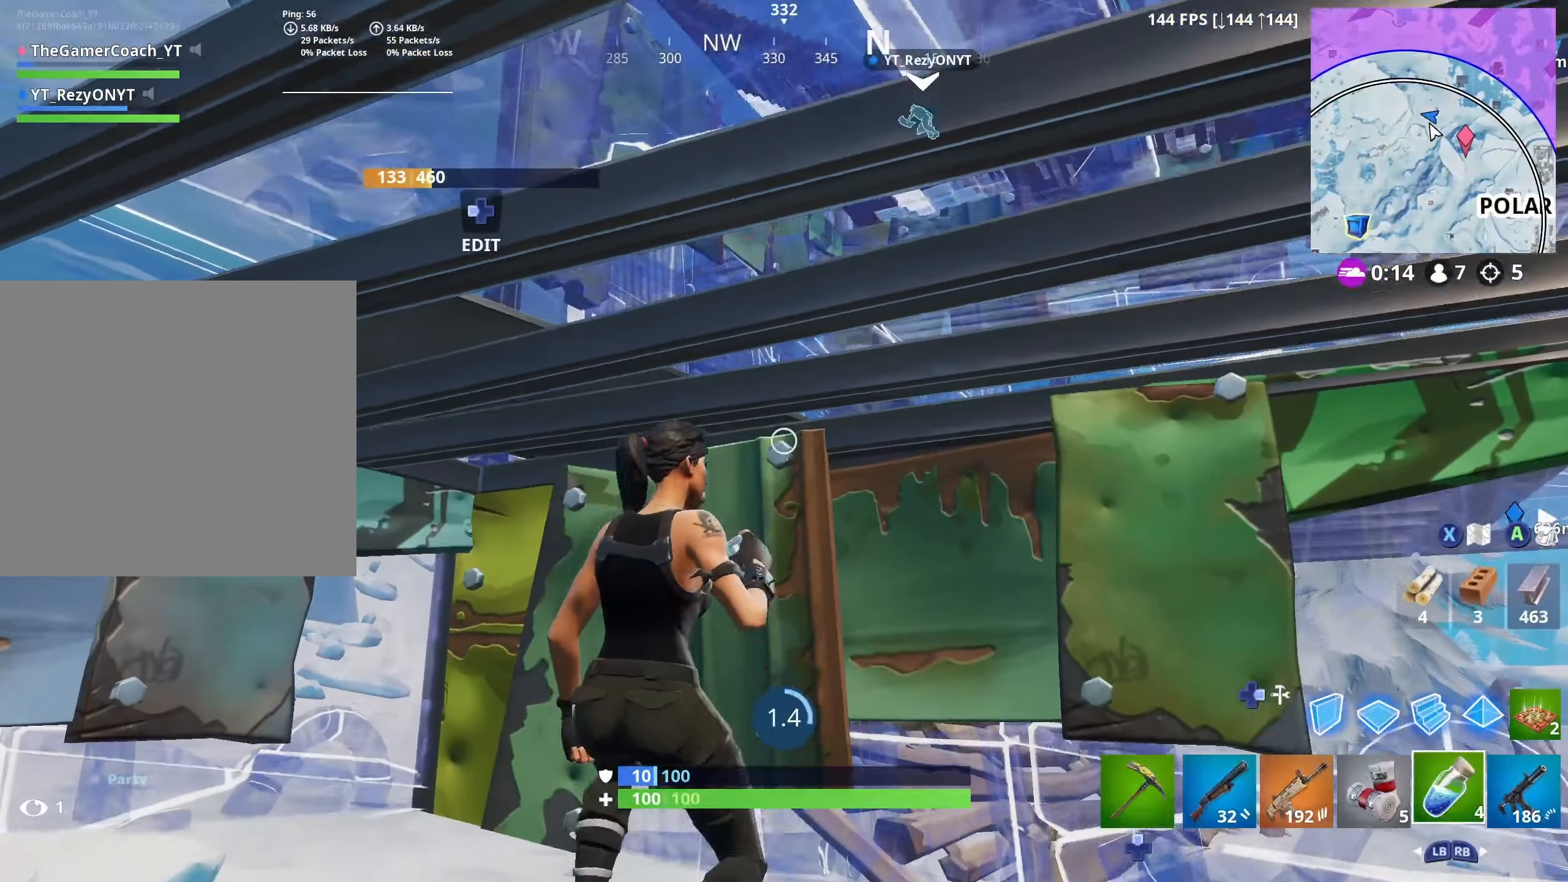
{"buttons": ["R2"], "left_stick": "center", "right_stick": "center", "events": [[100, "R3", "up"], [350, "R2", "up"], [450, "R2", "down"]]}
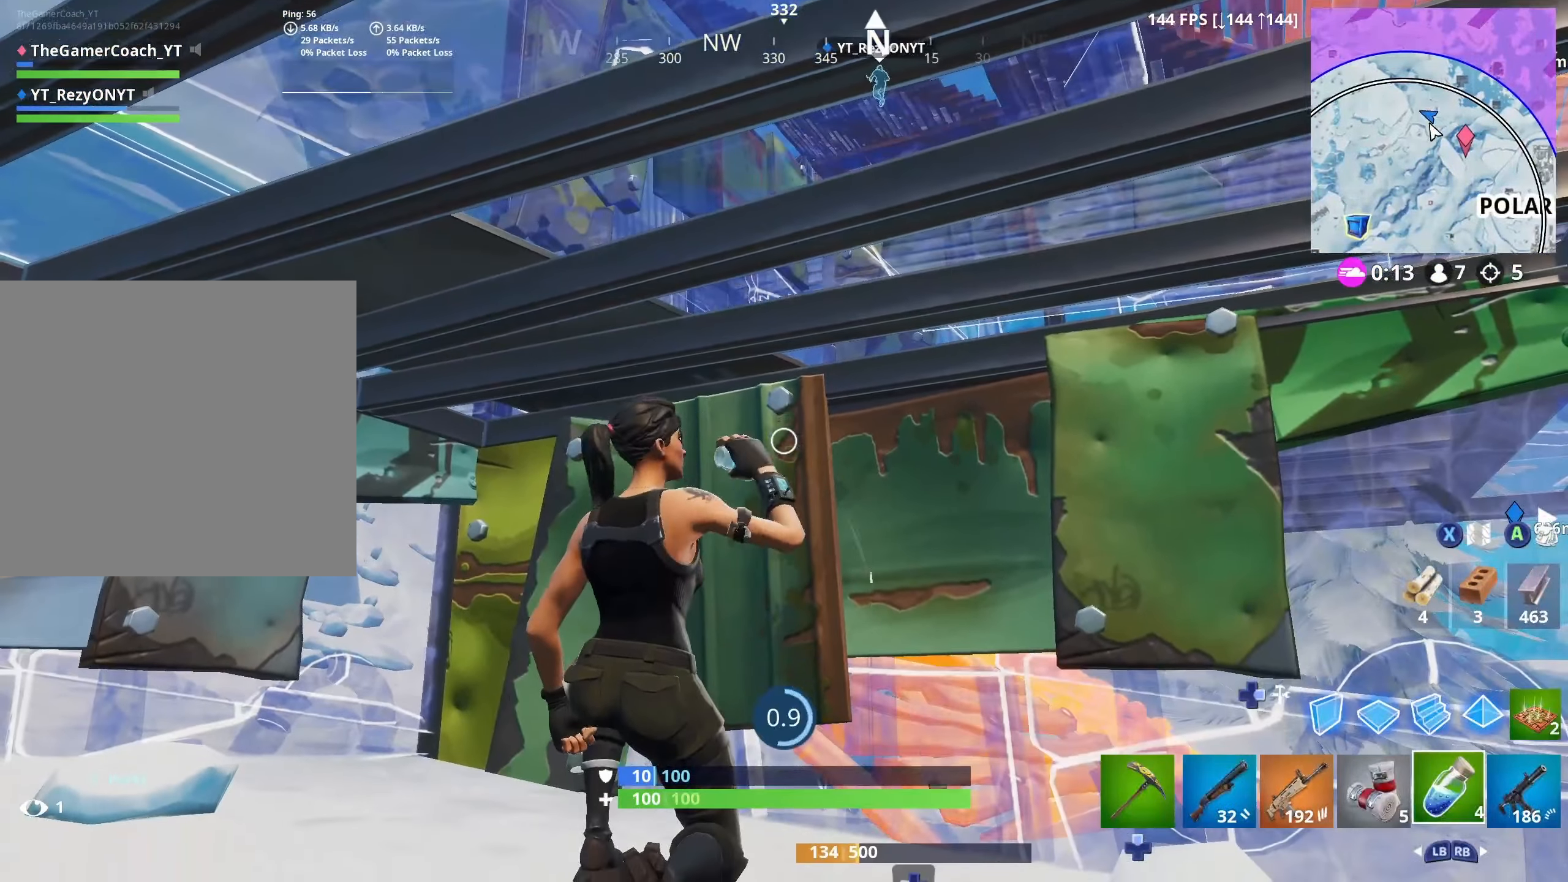
{"buttons": ["R2"], "left_stick": "center", "right_stick": "center", "events": [[33, "R2", "up"], [133, "R2", "down"], [217, "R2", "up"], [283, "R2", "down"], [383, "R2", "up"], [467, "R2", "down"]]}
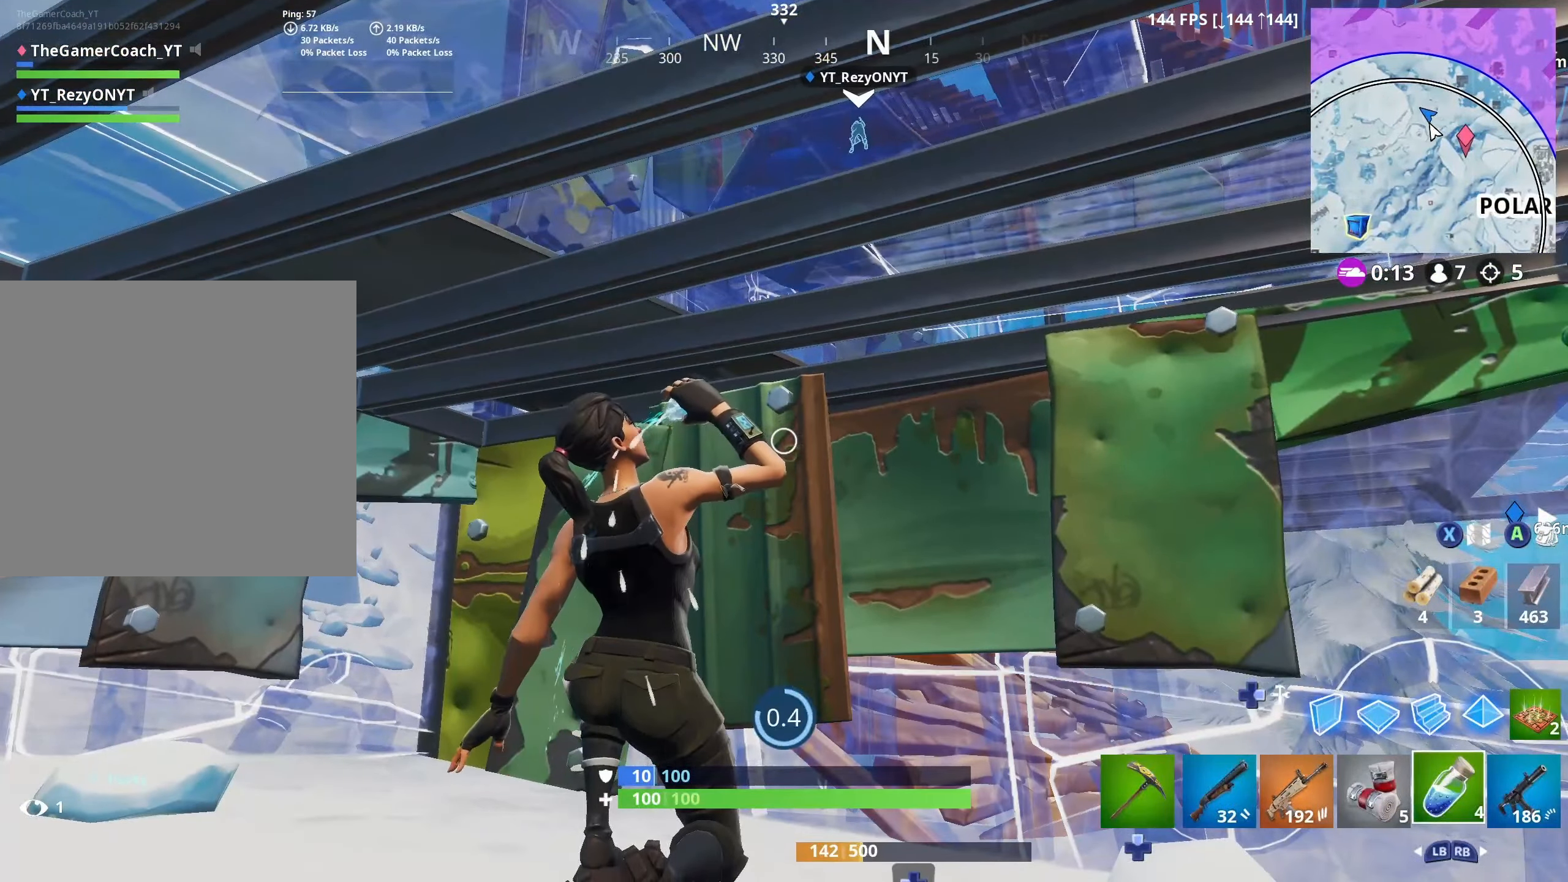
{"buttons": ["R2"], "left_stick": "center", "right_stick": "center", "events": [[67, "R2", "up"], [133, "R2", "down"], [250, "R2", "up"], [317, "R2", "down"], [433, "R2", "up"], [500, "R2", "down"]]}
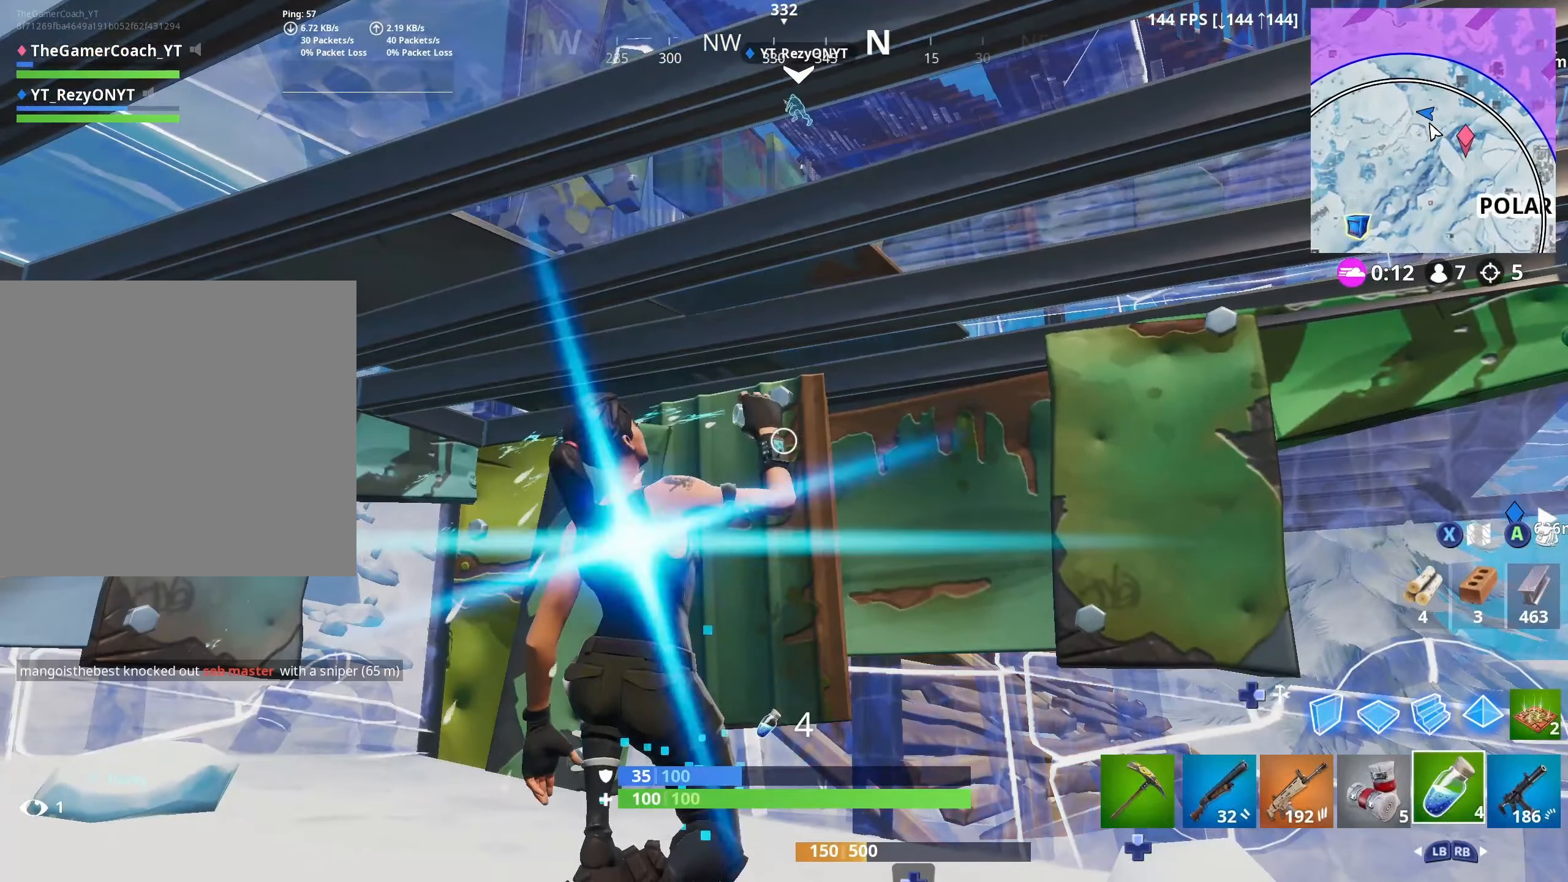
{"buttons": [], "left_stick": "center", "right_stick": "center", "events": [[117, "R2", "up"], [183, "R2", "down"], [317, "R2", "up"], [383, "R2", "down"], [483, "R2", "up"]]}
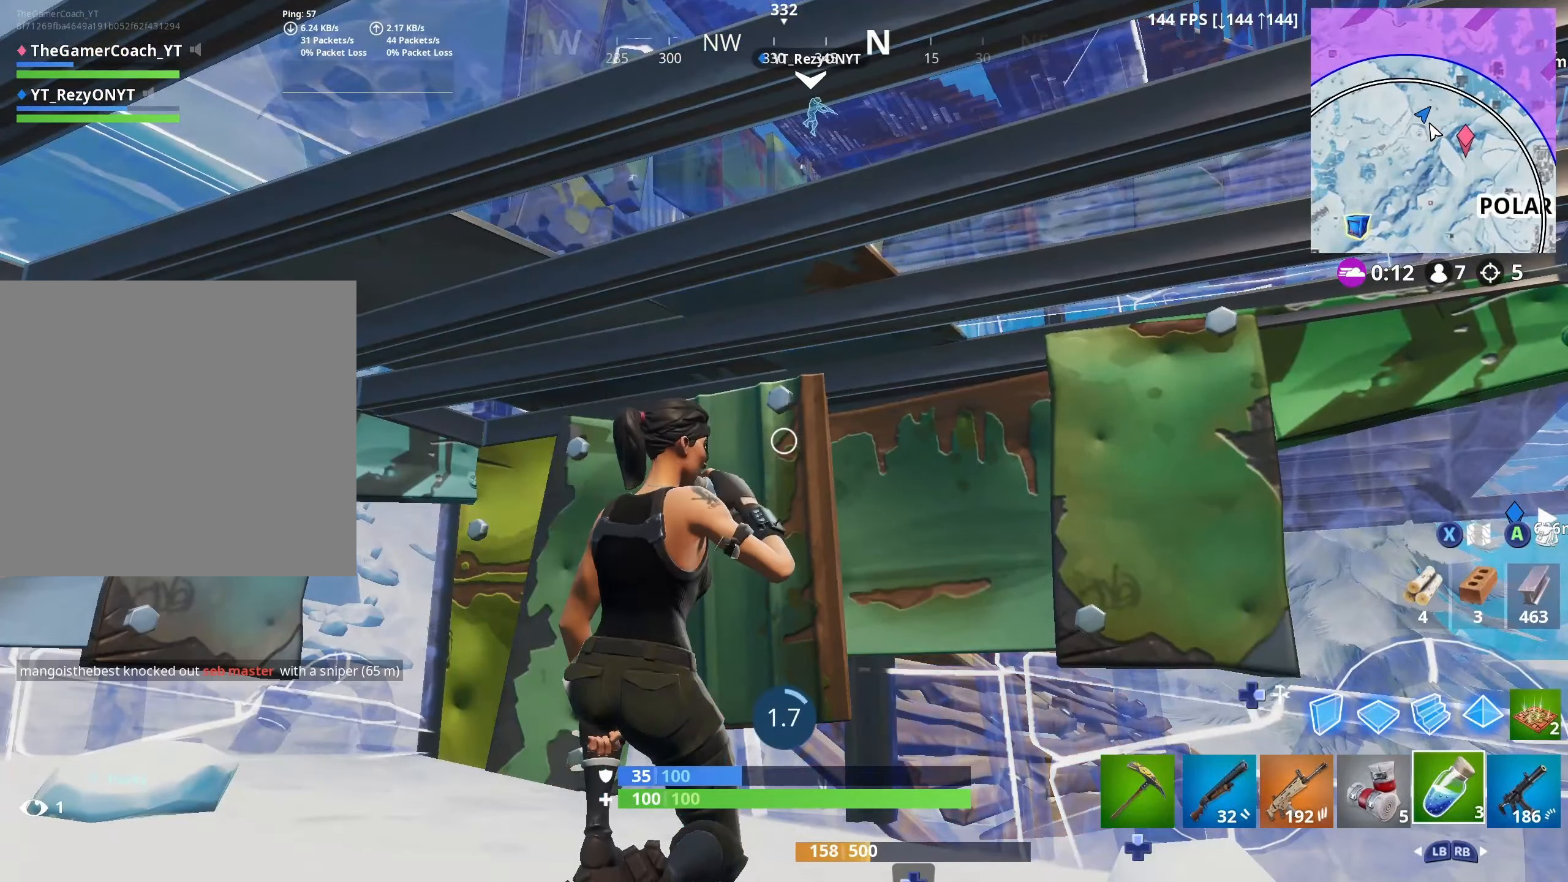
{"buttons": ["R2"], "left_stick": "center", "right_stick": "center", "events": [[67, "R2", "down"], [150, "R2", "up"], [217, "R2", "down"]]}
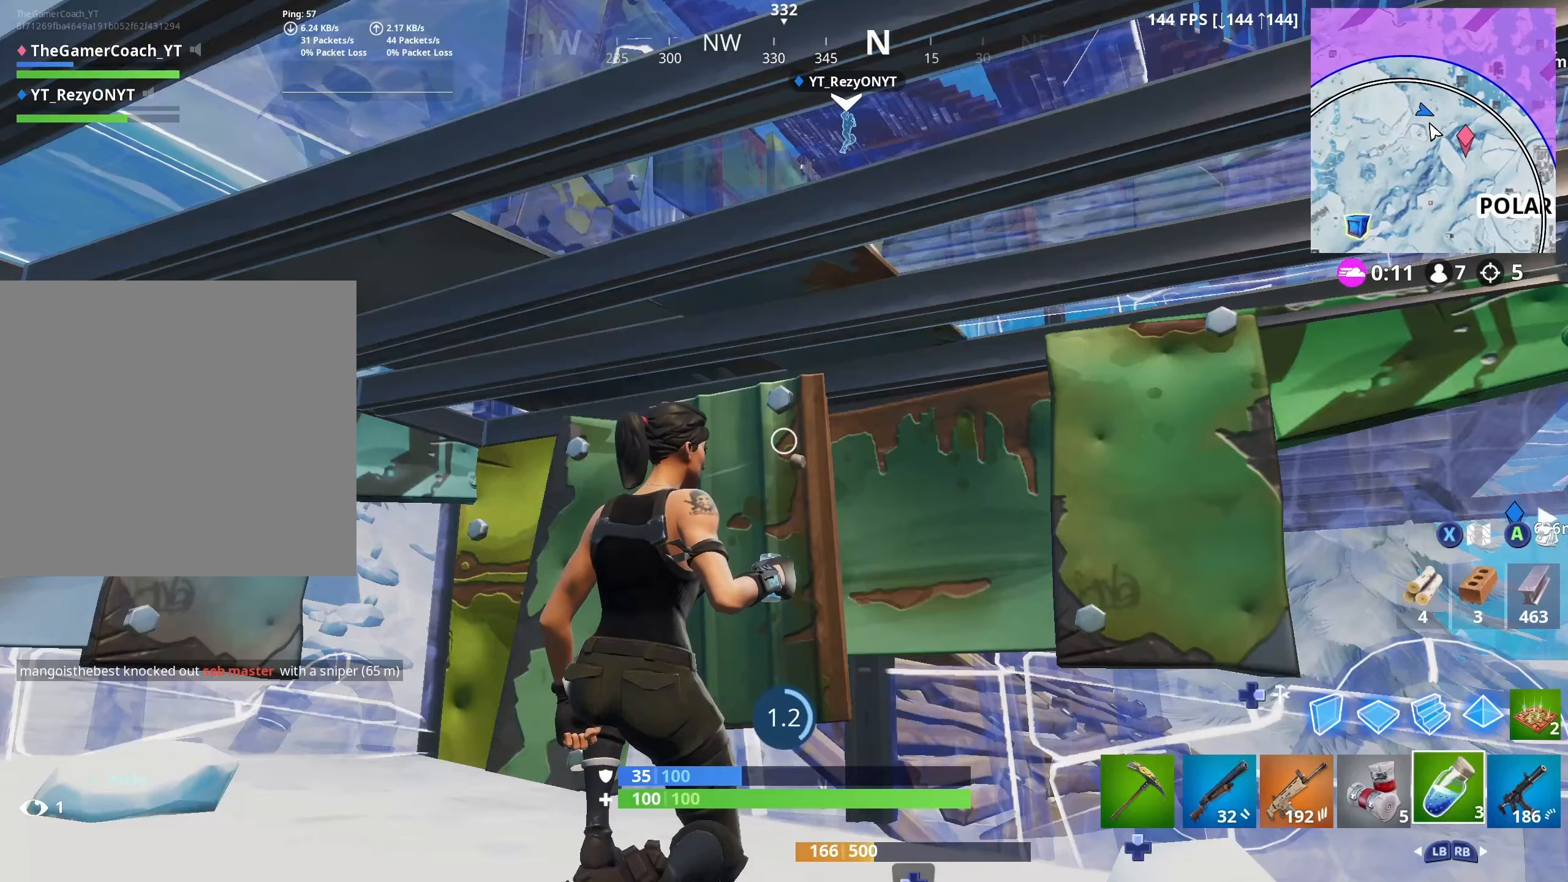
{"buttons": ["R2"], "left_stick": "center", "right_stick": "center", "events": []}
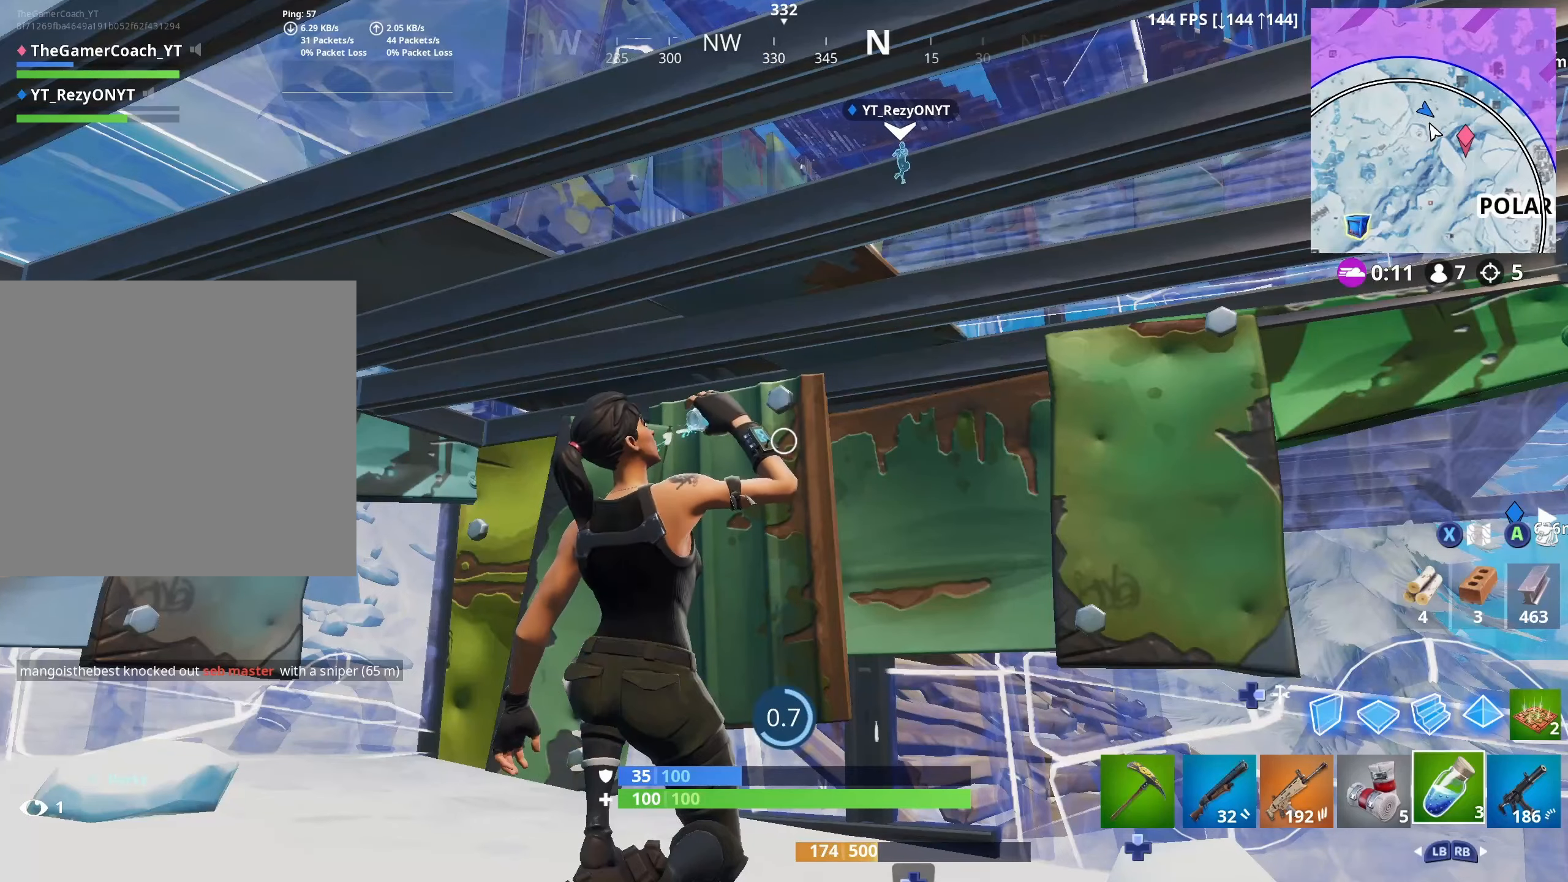
{"buttons": ["R2"], "left_stick": "center", "right_stick": "center", "events": []}
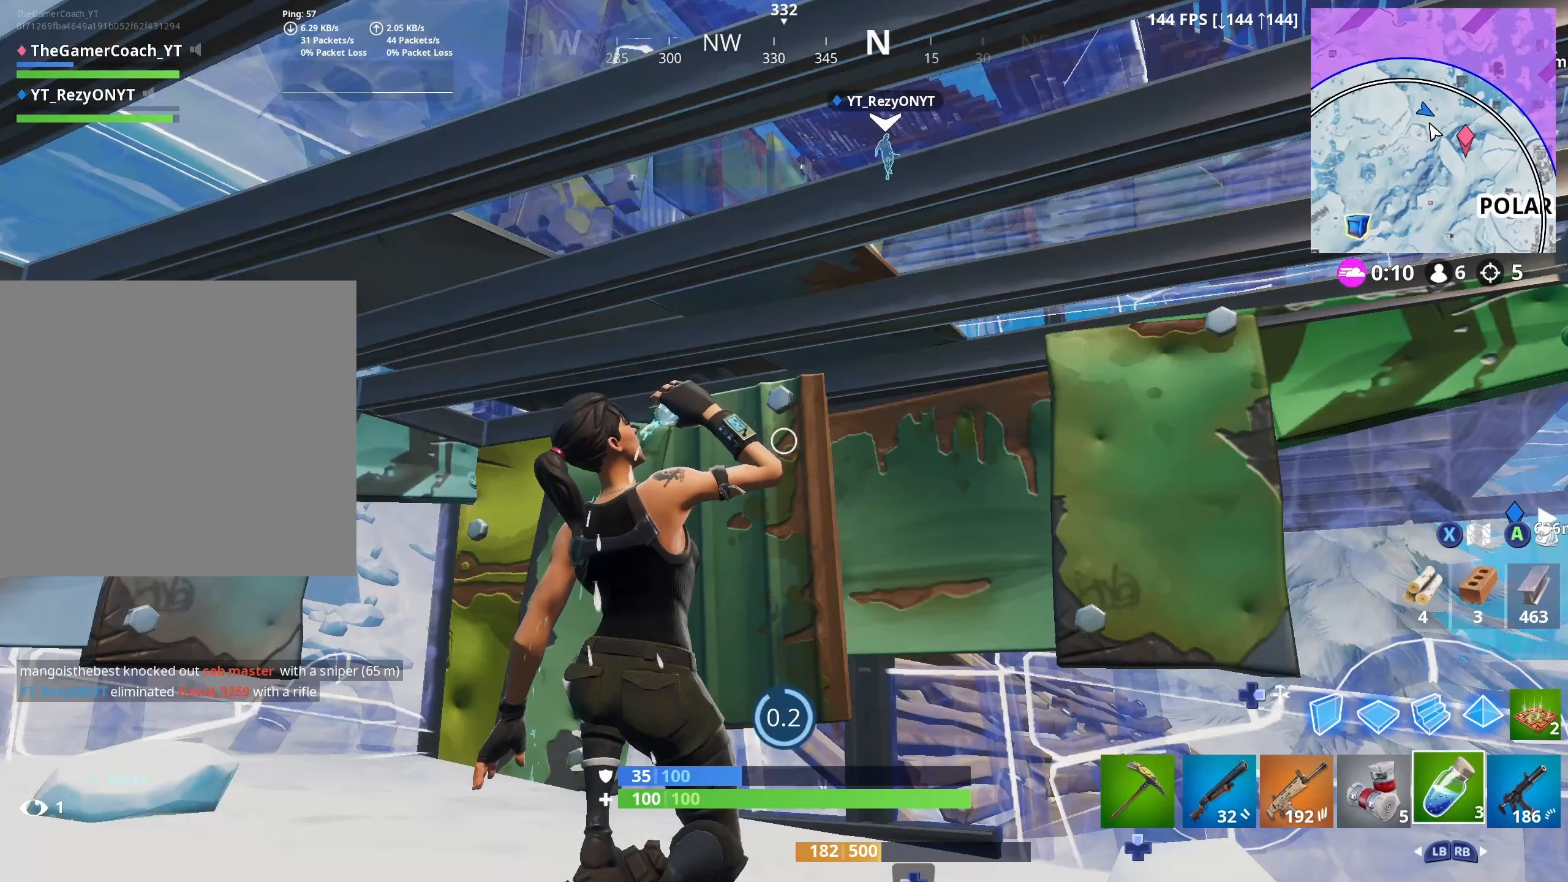
{"buttons": ["R2"], "left_stick": "center", "right_stick": "center", "events": [[300, "R3", "down"], [417, "R3", "up"]]}
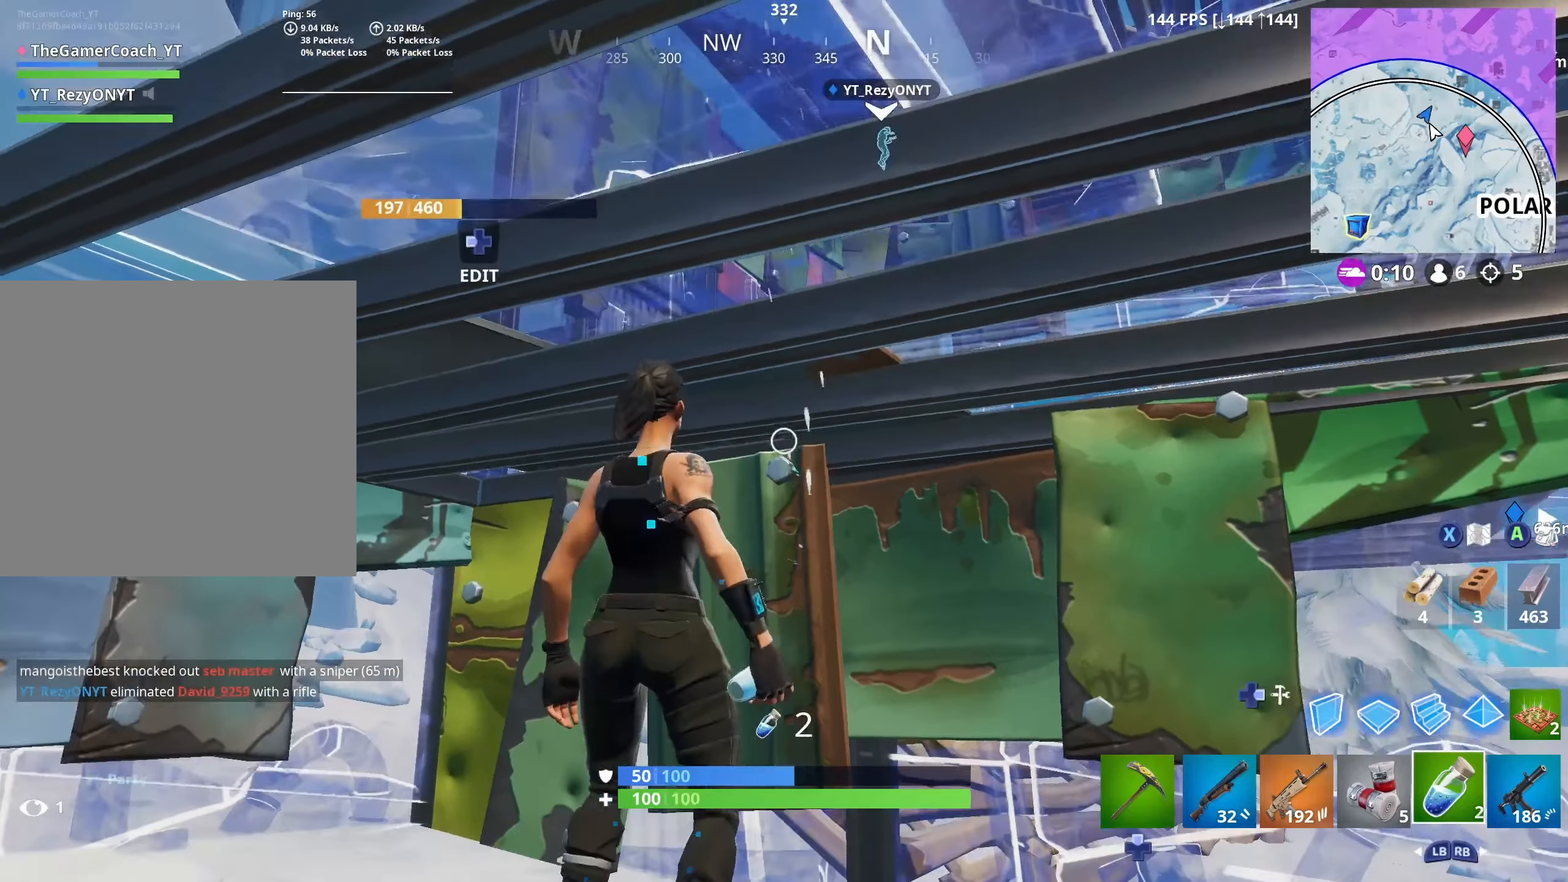
{"buttons": ["R2"], "left_stick": "up-left", "right_stick": "left", "events": [[67, "R2", "up"], [67, "right_stick", "left"], [117, "right_stick", "up-left"], [134, "left_stick", "up"], [217, "left_stick", "up-left"], [300, "right_stick", "center"], [334, "DPAD_LEFT", "down"], [400, "R2", "down"], [467, "DPAD_LEFT", "up"], [467, "right_stick", "left"]]}
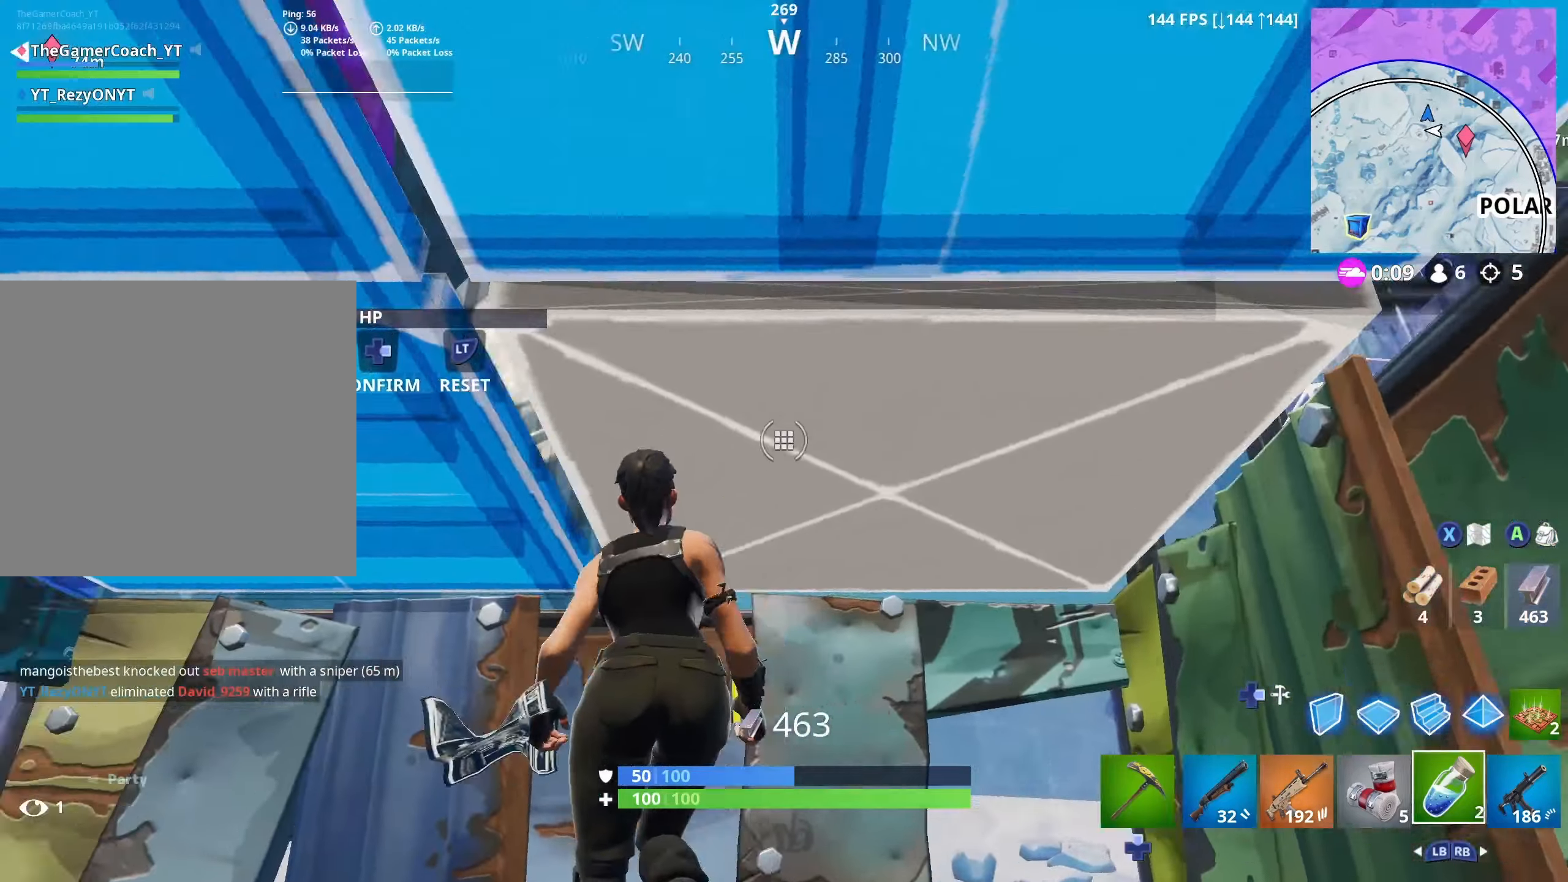
{"buttons": [], "left_stick": "down-right", "right_stick": "down-left", "events": [[134, "right_stick", "center"], [200, "R2", "up"], [234, "DPAD_RIGHT", "down"], [234, "left_stick", "down"], [300, "right_stick", "down-left"], [350, "DPAD_RIGHT", "up"], [467, "left_stick", "down-right"]]}
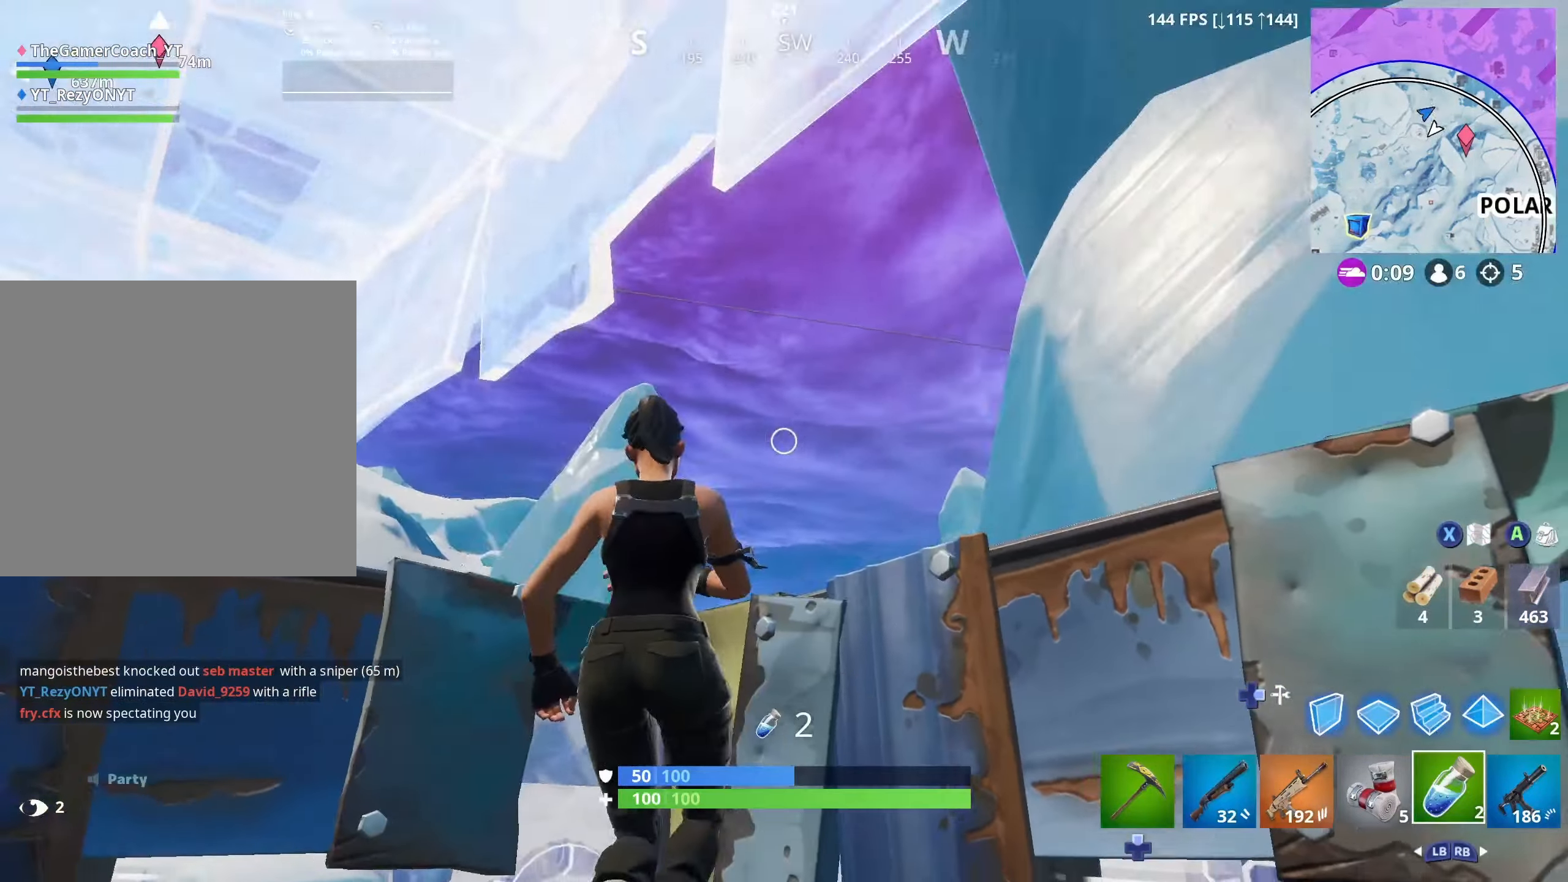
{"buttons": ["DPAD_LEFT"], "left_stick": "right", "right_stick": "down-left", "events": [[117, "left_stick", "right"], [184, "L3", "down"], [367, "L3", "up"], [467, "DPAD_LEFT", "down"]]}
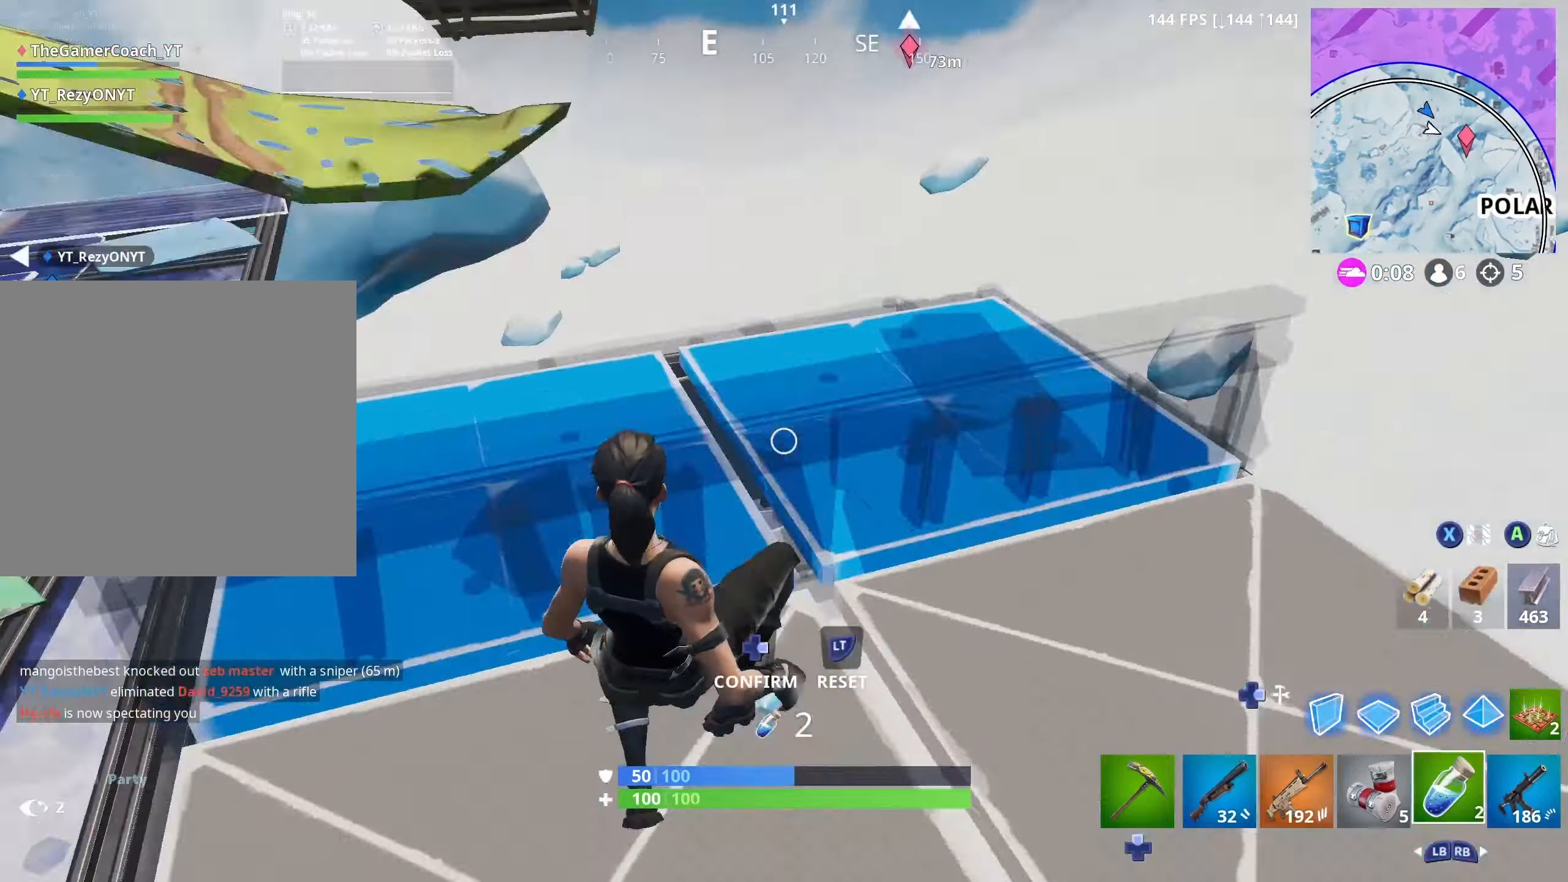
{"buttons": [], "left_stick": "up", "right_stick": "up-right", "events": [[17, "L2", "down"], [50, "DPAD_DOWN", "down"], [67, "right_stick", "right"], [84, "DPAD_DOWN", "up"], [84, "DPAD_LEFT", "up"], [84, "DPAD_RIGHT", "down"], [134, "L2", "up"], [150, "DPAD_RIGHT", "up"], [184, "left_stick", "up-right"], [334, "right_stick", "up-right"], [367, "L1", "down"], [450, "L1", "up"], [450, "left_stick", "up"]]}
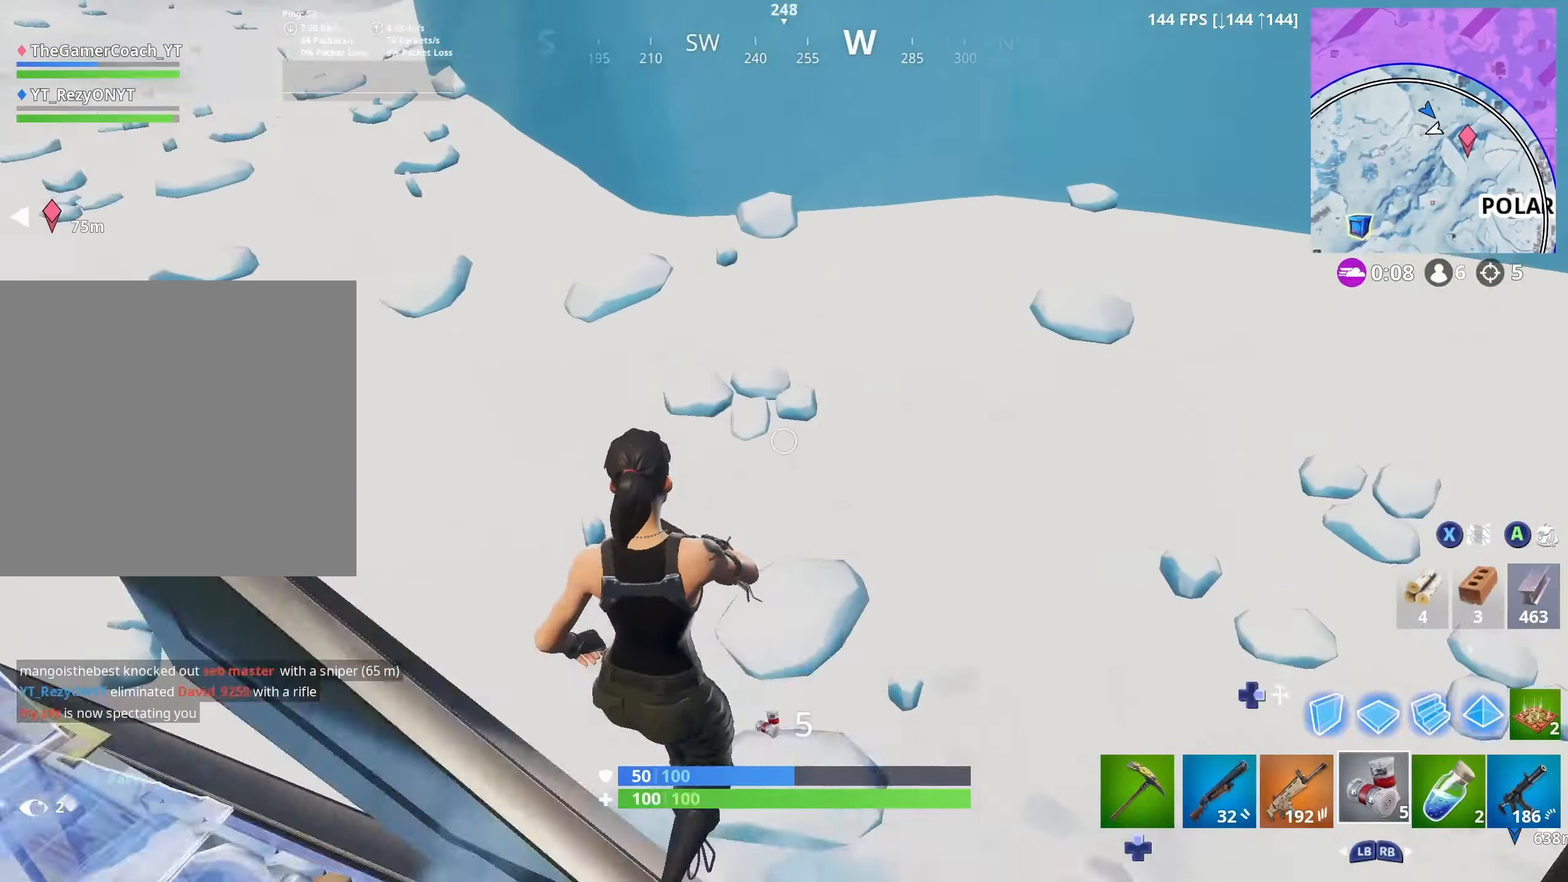
{"buttons": [], "left_stick": "up", "right_stick": "up-right", "events": [[34, "right_stick", "right"], [384, "right_stick", "up-right"]]}
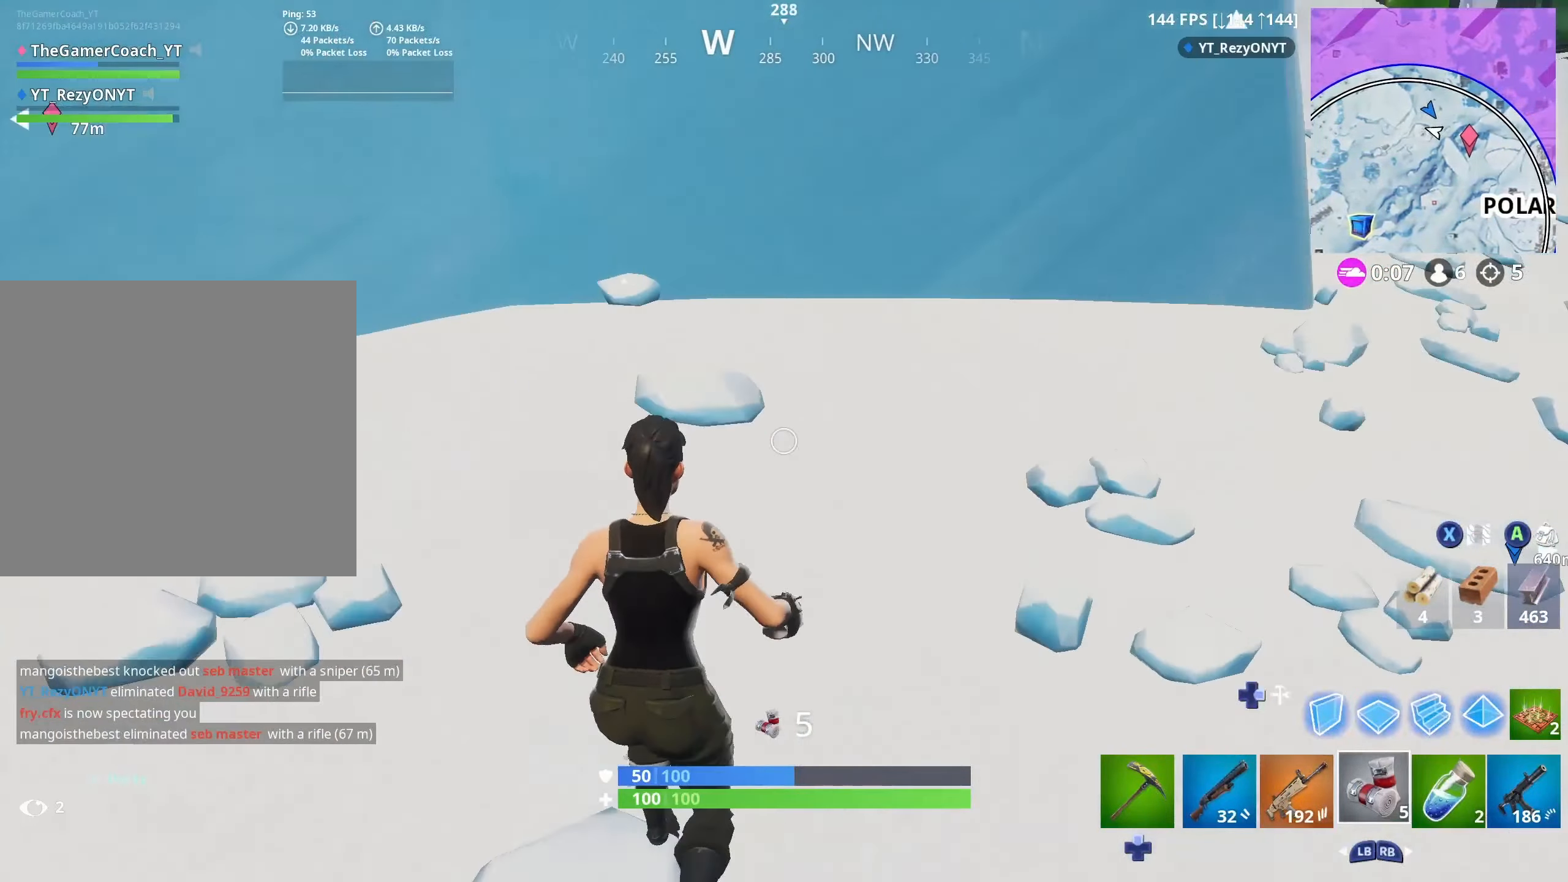
{"buttons": ["DPAD_RIGHT"], "left_stick": "up", "right_stick": "up-right", "events": [[84, "L1", "down"], [167, "L1", "up"], [200, "right_stick", "right"], [300, "right_stick", "up-right"], [434, "DPAD_RIGHT", "down"]]}
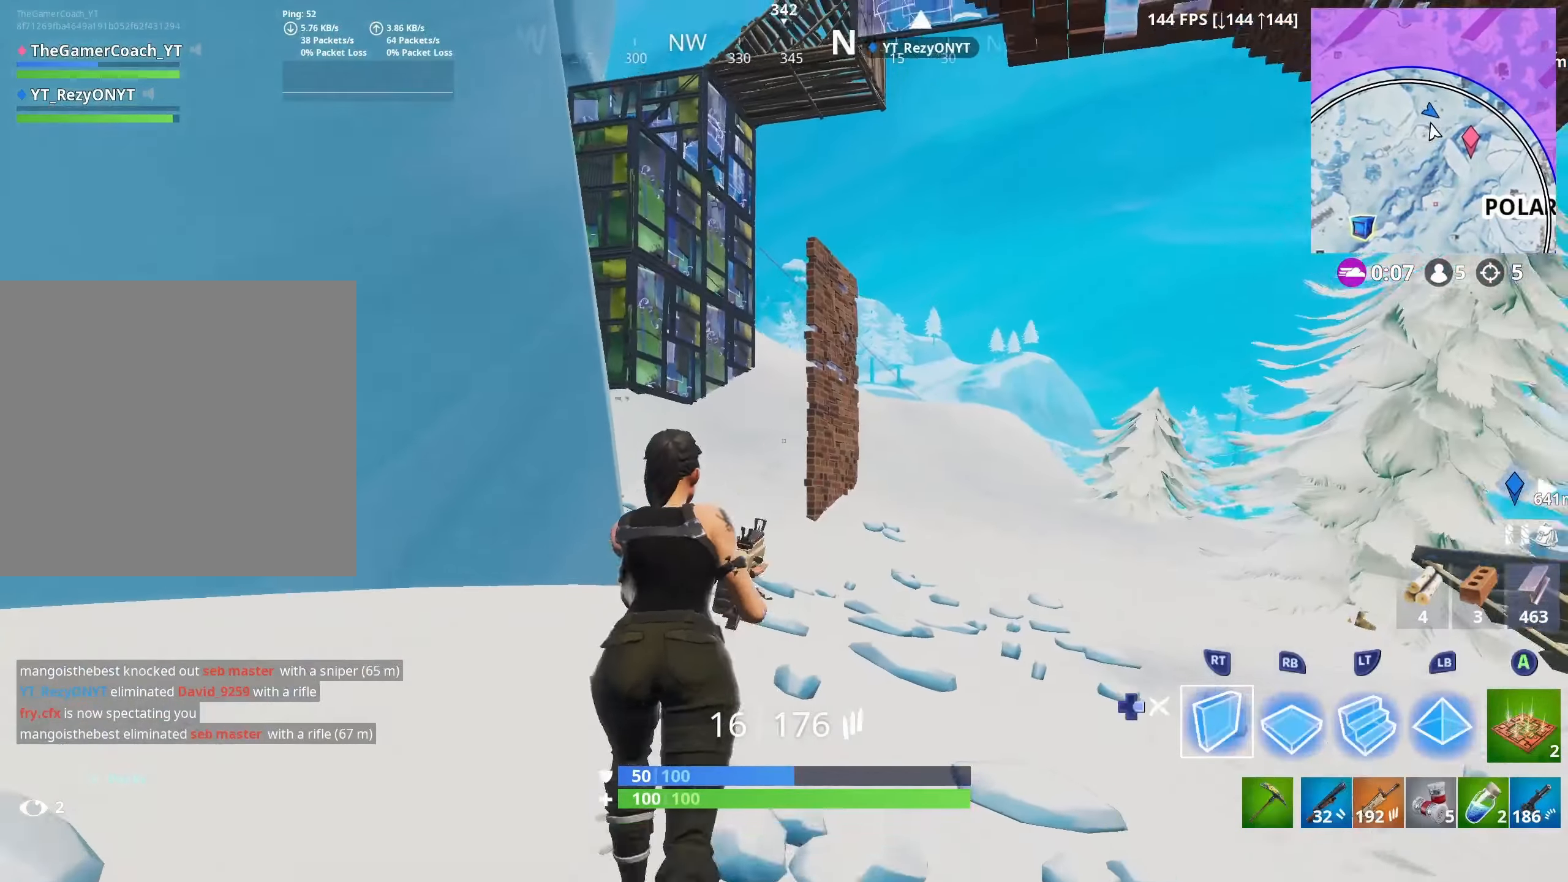
{"buttons": [], "left_stick": "up", "right_stick": "center", "events": [[17, "right_stick", "center"], [34, "DPAD_RIGHT", "up"], [216, "L2", "down"], [333, "DPAD_RIGHT", "down"], [333, "L2", "up"], [433, "DPAD_RIGHT", "up"]]}
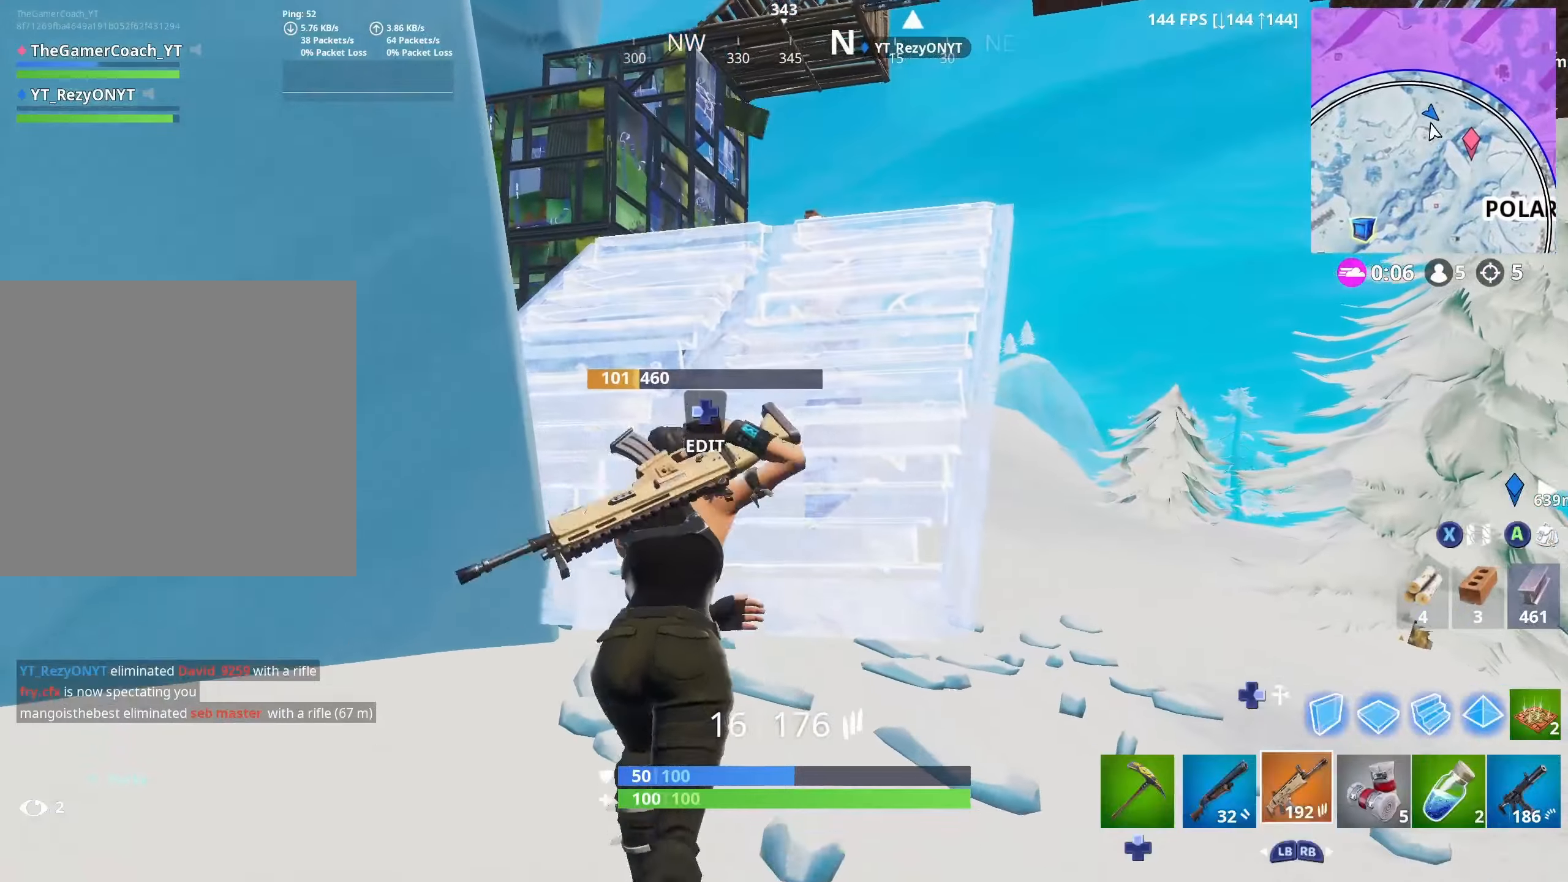
{"buttons": ["DPAD_RIGHT"], "left_stick": "up", "right_stick": "up", "events": [[216, "L3", "down"], [300, "L3", "up"], [450, "DPAD_RIGHT", "down"], [450, "right_stick", "up"]]}
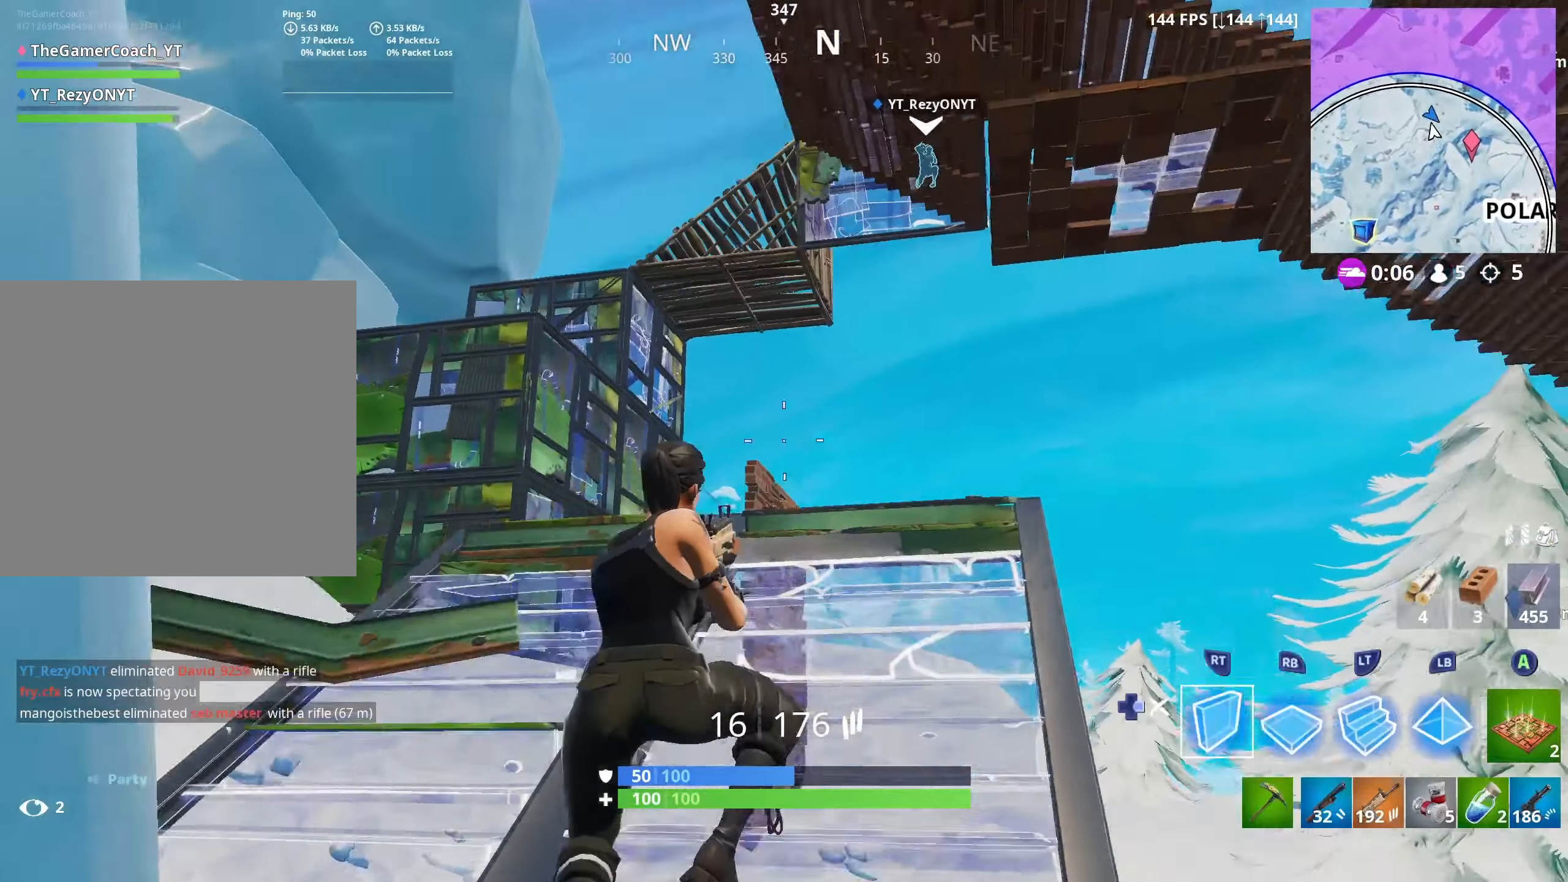
{"buttons": ["R1"], "left_stick": "up", "right_stick": "center", "events": [[66, "L2", "down"], [66, "right_stick", "center"], [83, "DPAD_RIGHT", "up"], [150, "DPAD_RIGHT", "down"], [233, "L2", "up"], [266, "DPAD_RIGHT", "up"], [383, "R1", "down"], [450, "R1", "up"], [500, "R1", "down"]]}